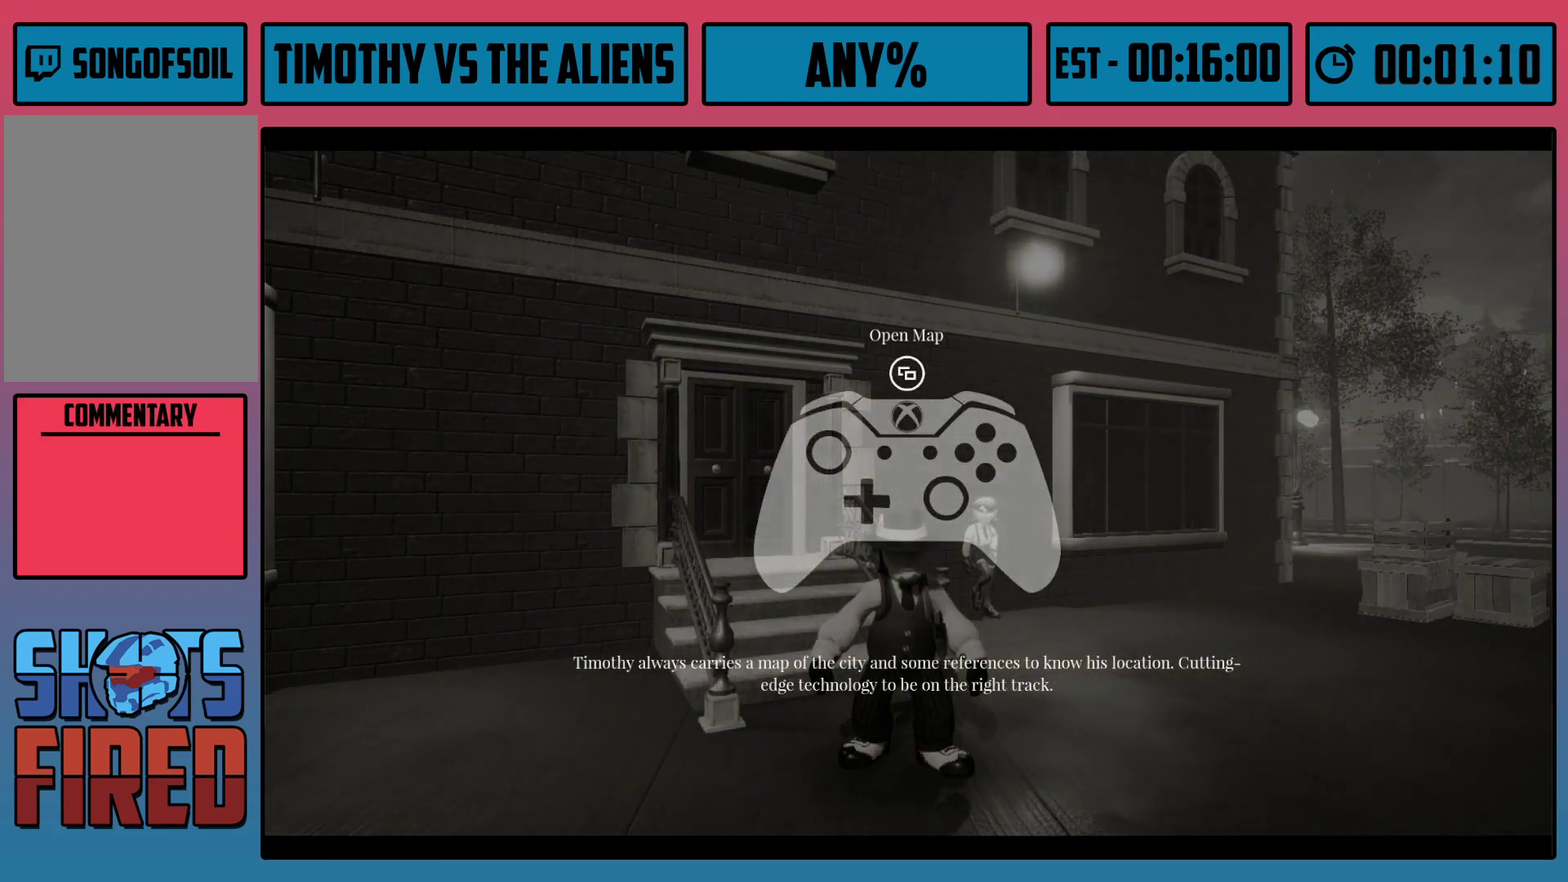
Gameplay with a controller (Xbox layout); each line is a JSON object with the inputs held at the frame after it (dt_ms = milliseconds from this image to that frame). "events" lists button and stick changes between this image and that frame as [ms after this image, input, new state], when the widget could be followed in between.
{"dt_ms": 200, "buttons": ["B"], "left_stick": "center", "right_stick": "center", "events": [[83, "SELECT", "down"], [133, "SELECT", "up"], [200, "B", "down"]]}
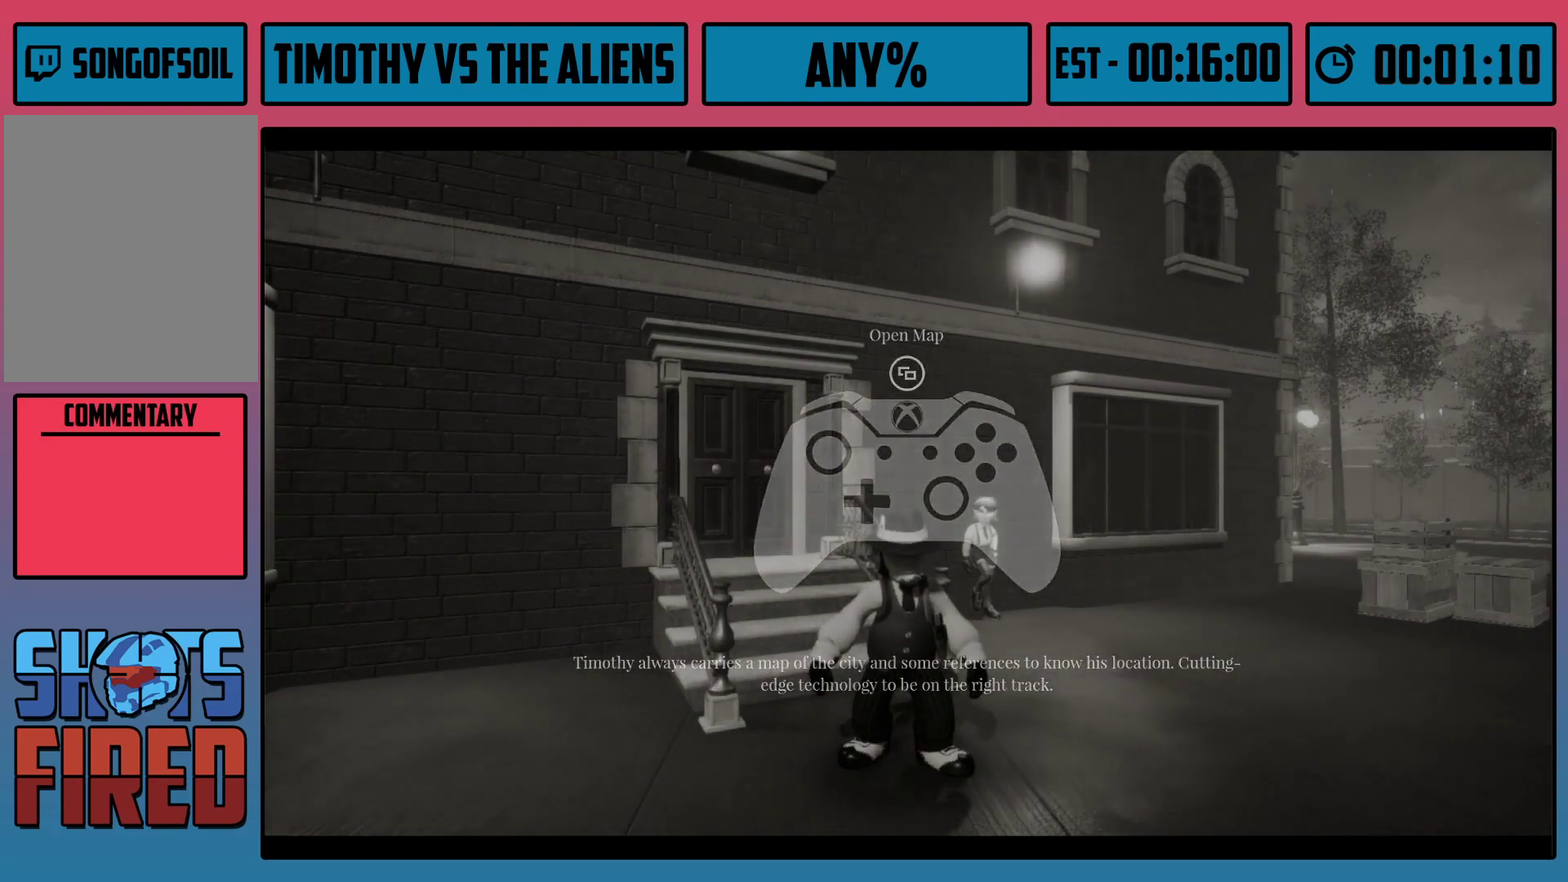
{"dt_ms": 100, "buttons": [], "left_stick": "left", "right_stick": "center", "events": [[67, "B", "up"], [67, "left_stick", "left"]]}
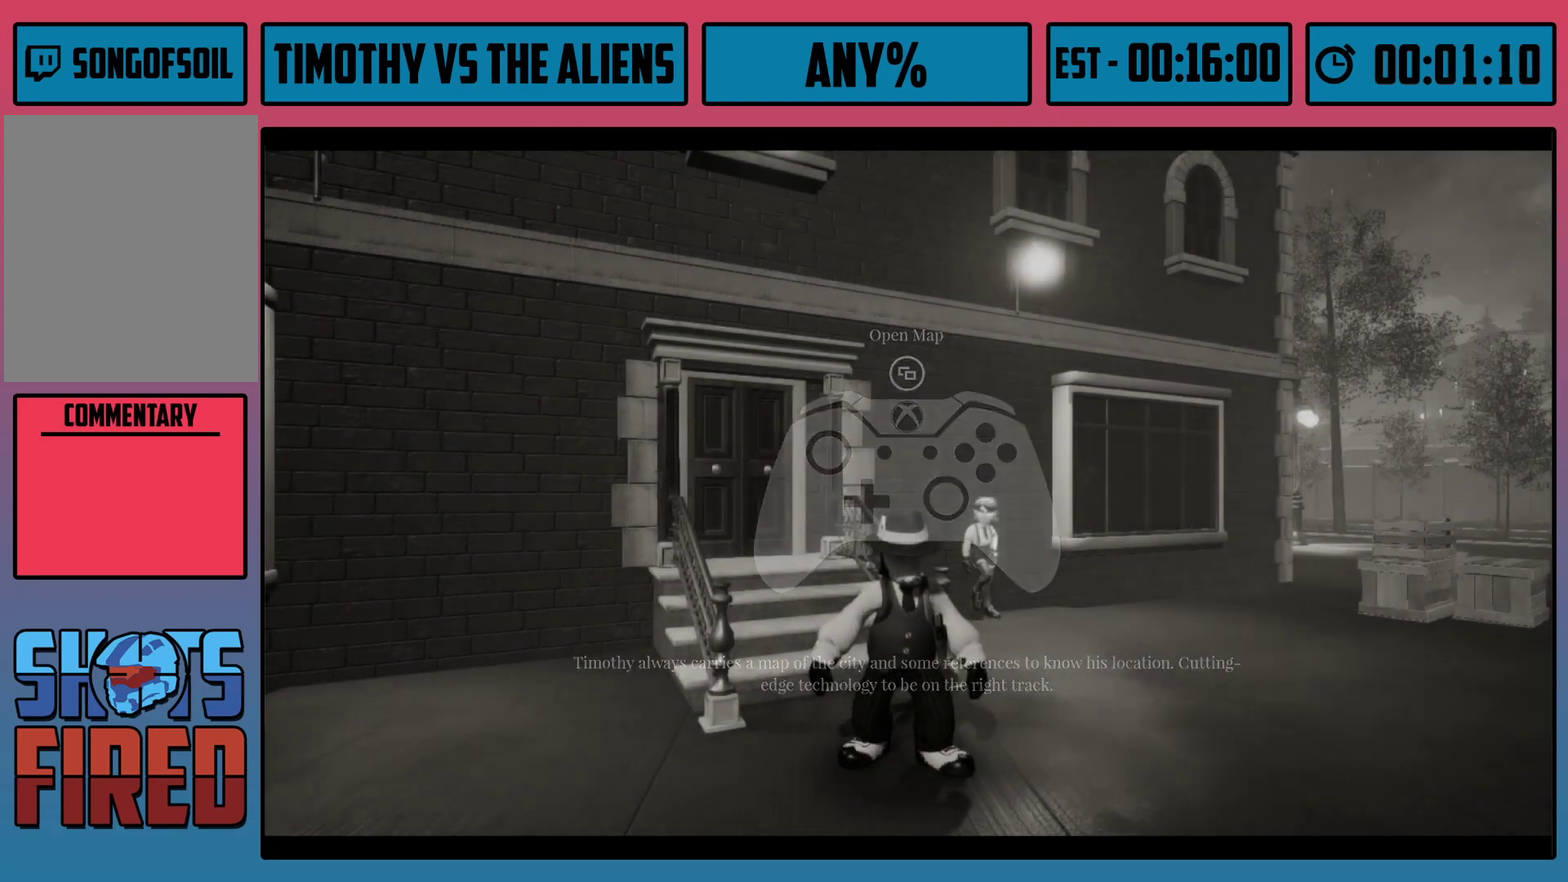
{"dt_ms": 200, "buttons": ["B"], "left_stick": "left", "right_stick": "center", "events": [[50, "B", "down"], [100, "B", "up"], [183, "B", "down"]]}
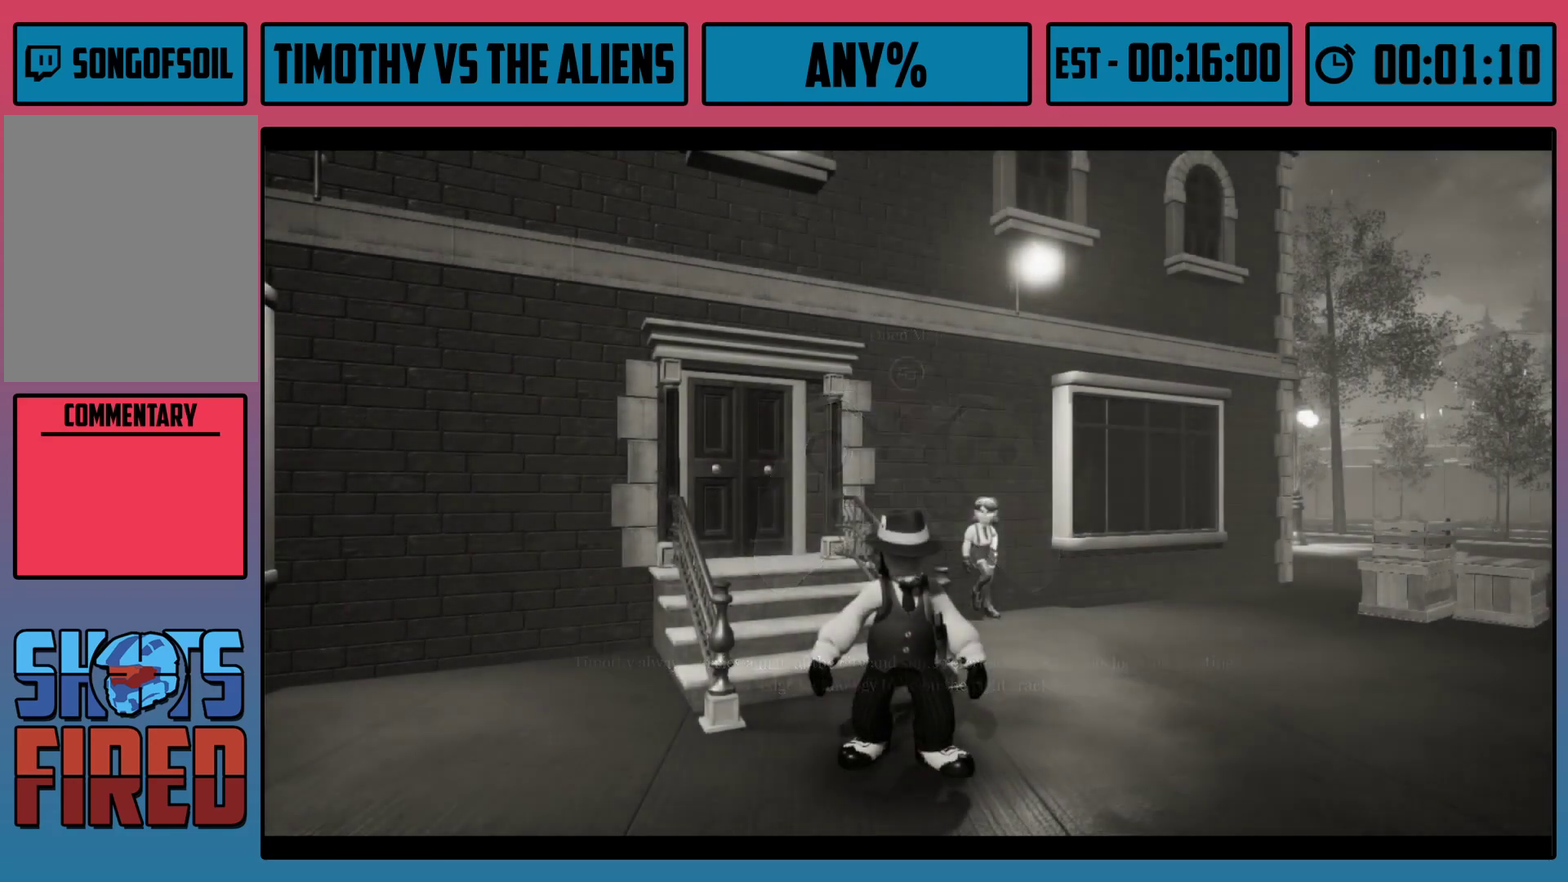
{"dt_ms": 400, "buttons": [], "left_stick": "down-left", "right_stick": "center", "events": [[33, "B", "up"], [183, "B", "down"], [250, "B", "up"], [250, "left_stick", "down-left"], [300, "B", "down"], [350, "B", "up"]]}
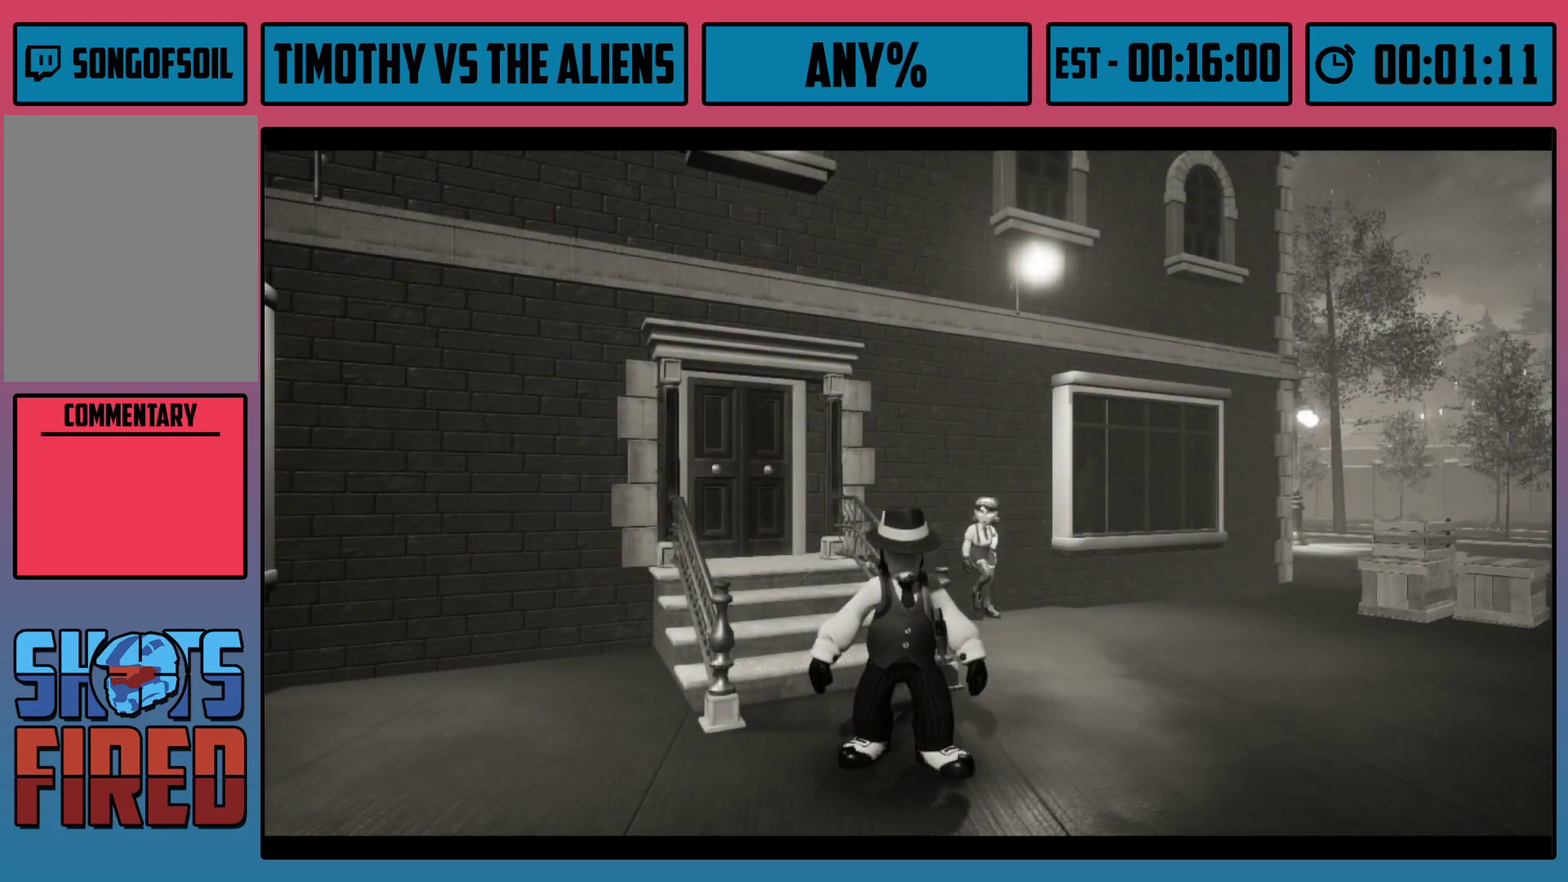
{"dt_ms": 100, "buttons": ["R1"], "left_stick": "down-left", "right_stick": "center", "events": [[50, "R1", "down"]]}
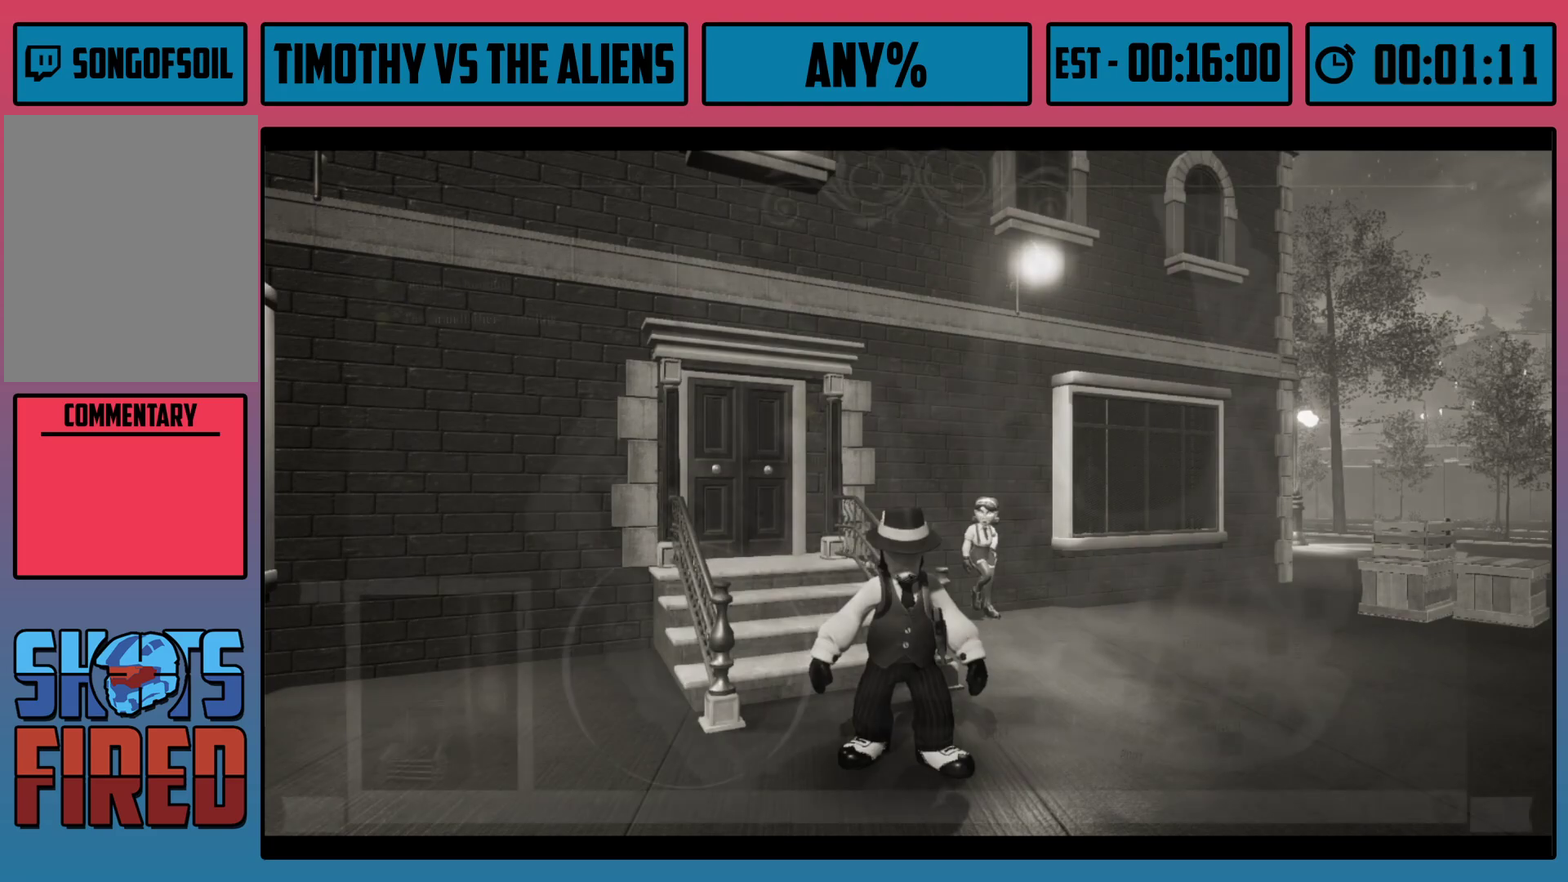
{"dt_ms": 300, "buttons": [], "left_stick": "down-left", "right_stick": "center", "events": [[83, "right_stick", "left"], [233, "right_stick", "center"], [250, "R1", "up"]]}
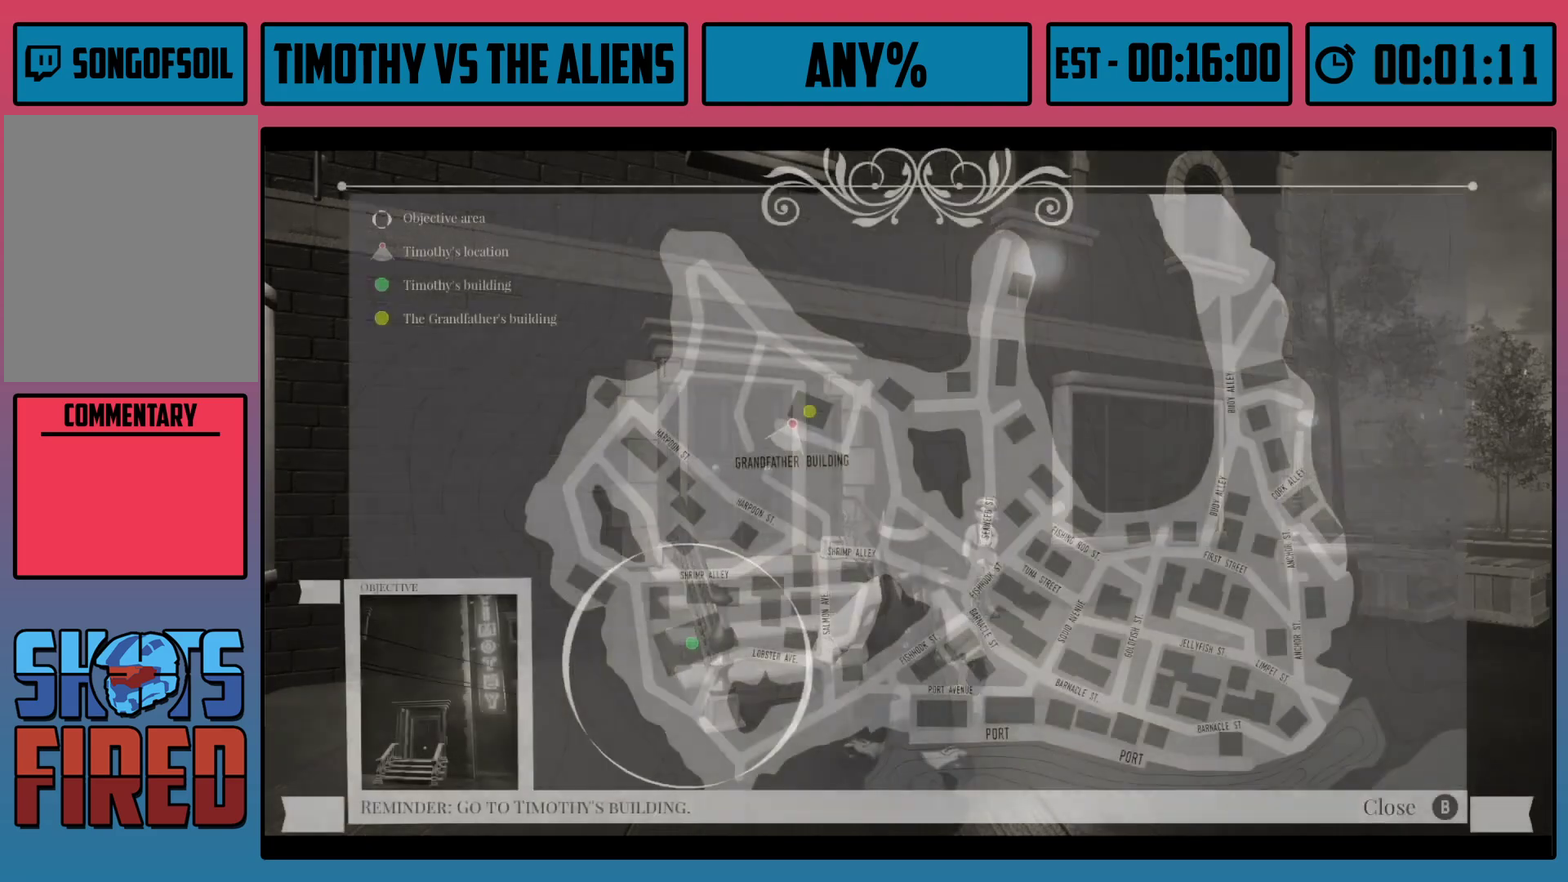
{"dt_ms": 200, "buttons": ["R1"], "left_stick": "down-left", "right_stick": "center", "events": [[17, "B", "down"], [117, "B", "up"], [200, "R1", "down"]]}
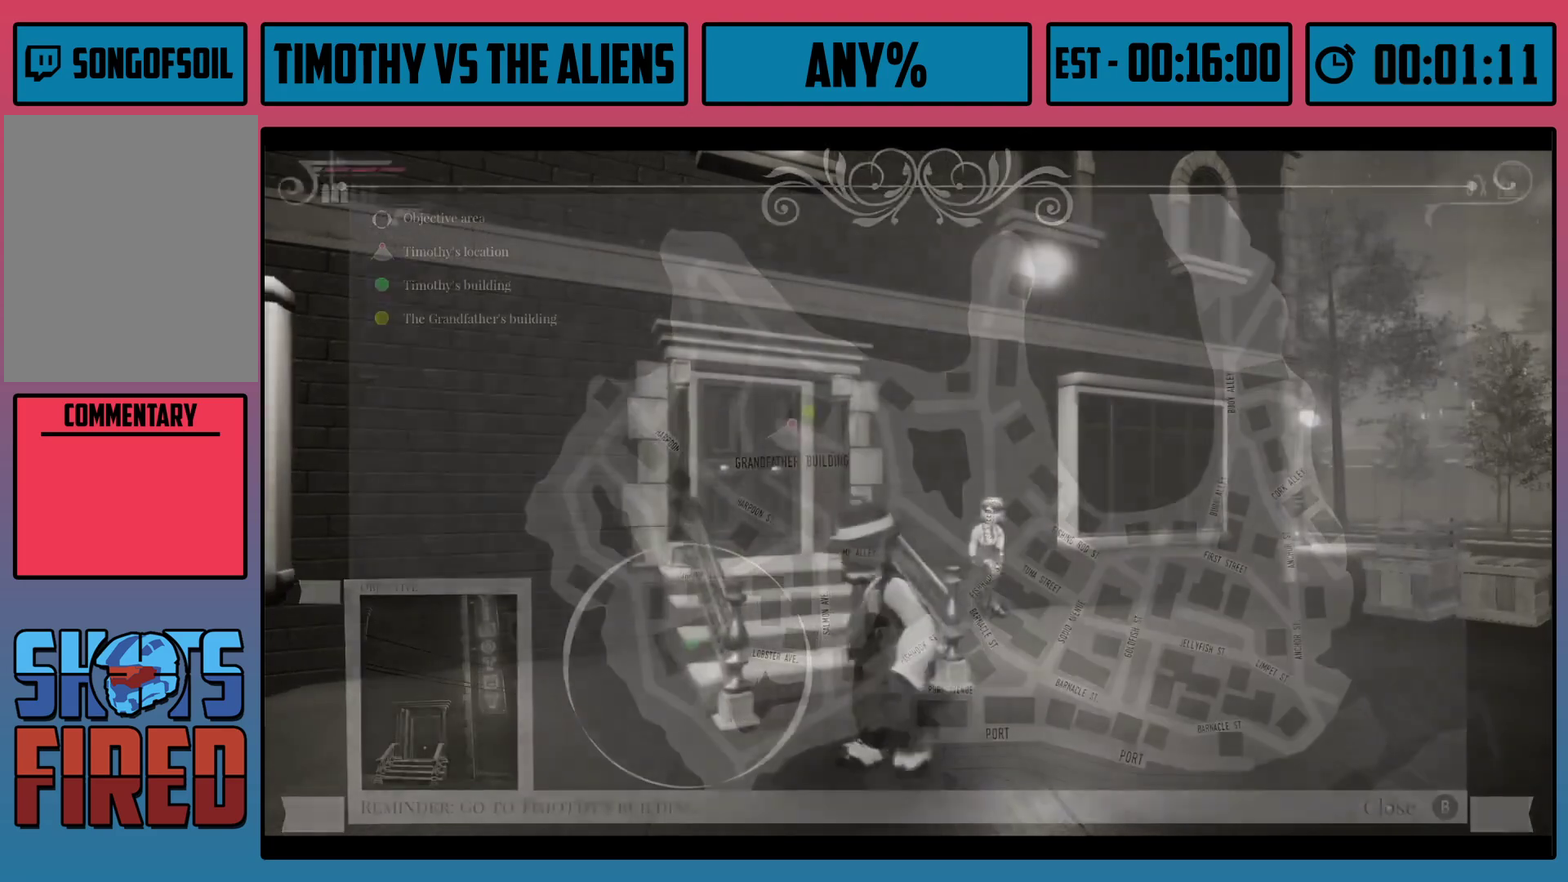
{"dt_ms": 400, "buttons": ["R1"], "left_stick": "left", "right_stick": "left", "events": [[33, "right_stick", "left"], [300, "left_stick", "left"]]}
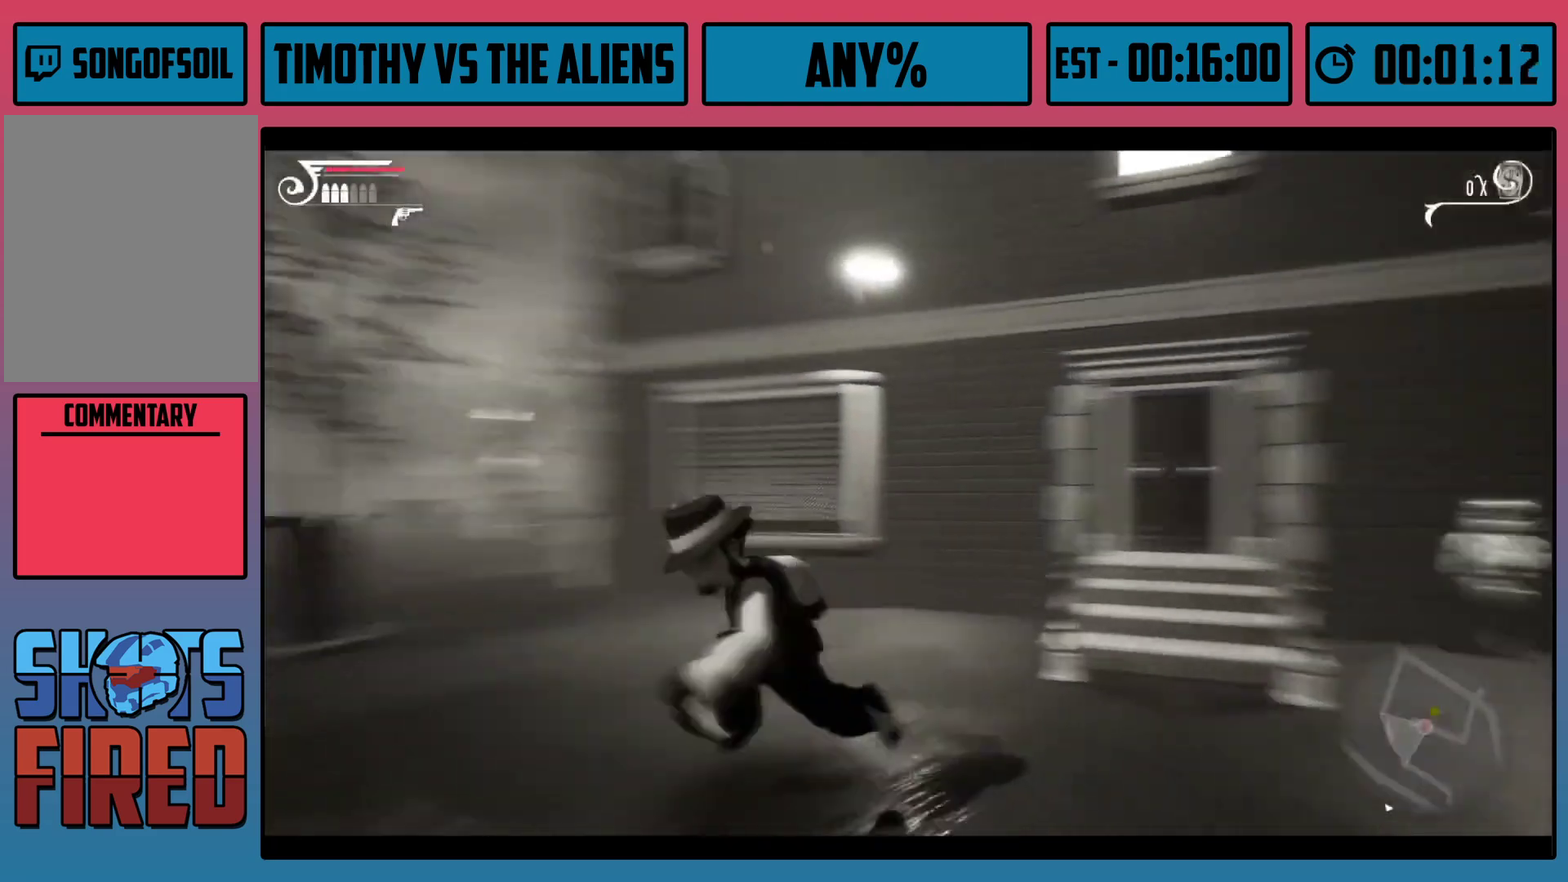
{"dt_ms": 400, "buttons": ["R1"], "left_stick": "up", "right_stick": "center", "events": [[67, "left_stick", "up-left"], [167, "right_stick", "center"], [350, "left_stick", "up"]]}
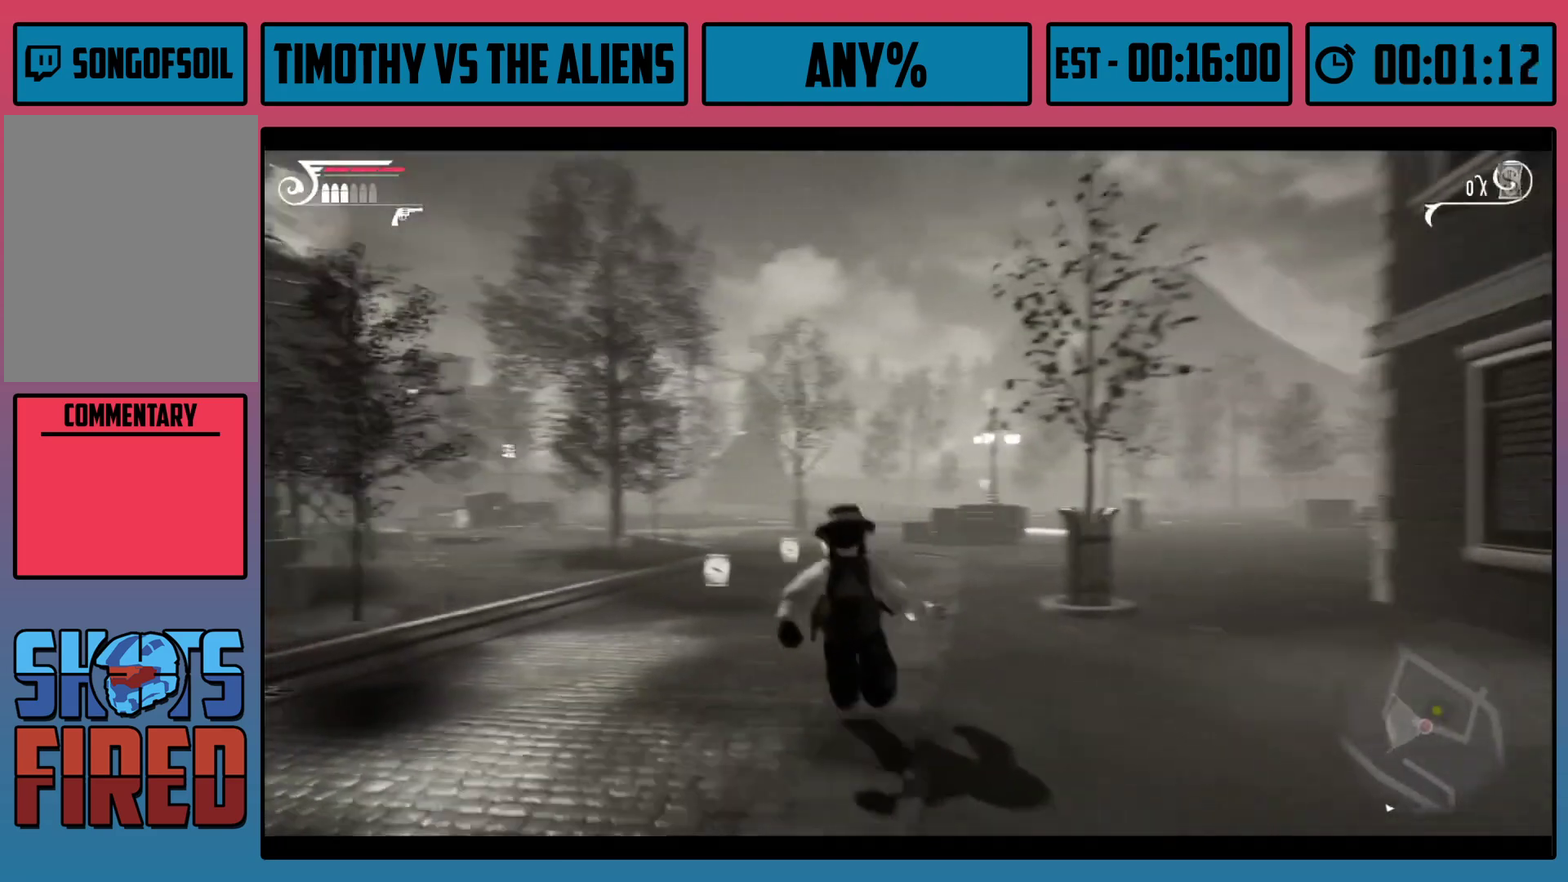
{"dt_ms": 400, "buttons": [], "left_stick": "up", "right_stick": "center", "events": [[100, "right_stick", "down"], [250, "right_stick", "center"], [333, "R1", "up"]]}
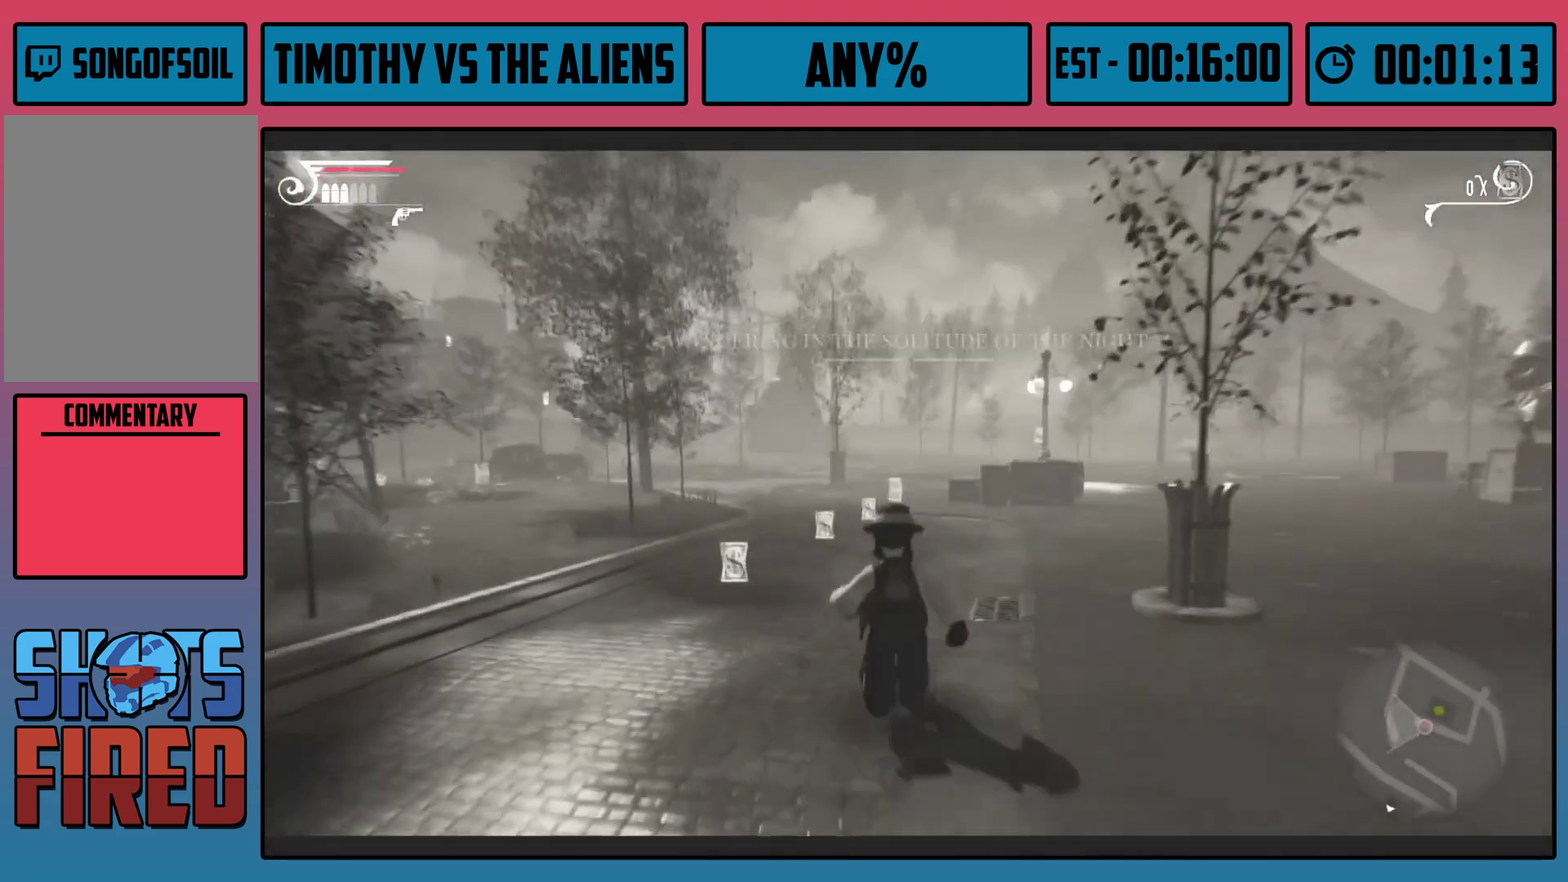
{"dt_ms": 100, "buttons": ["R1"], "left_stick": "up", "right_stick": "center", "events": [[33, "R1", "down"]]}
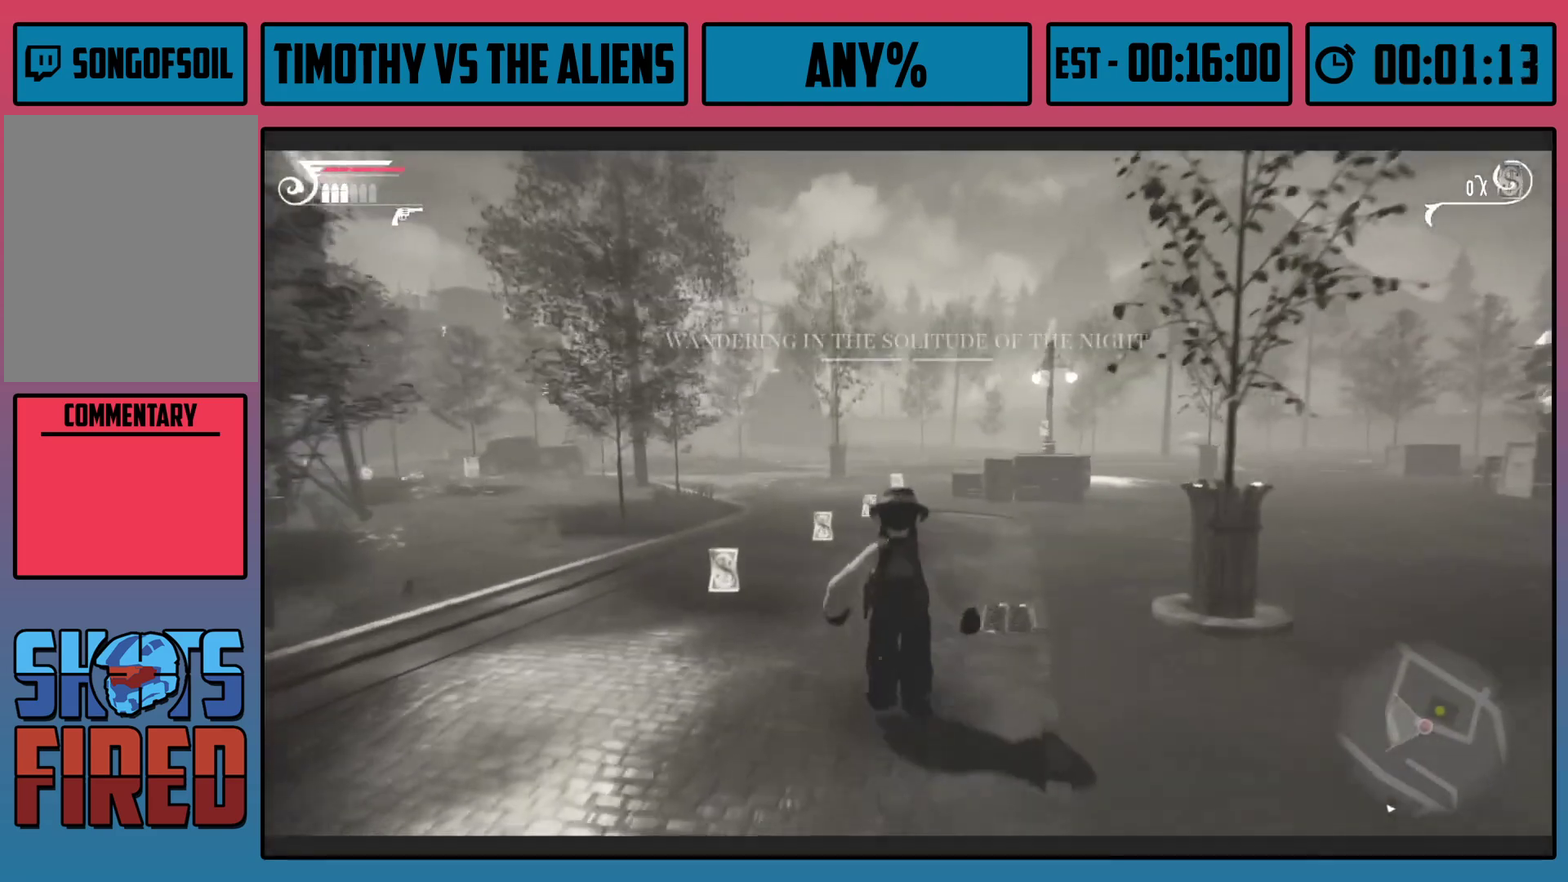
{"dt_ms": 500, "buttons": ["R1"], "left_stick": "up", "right_stick": "center", "events": [[83, "right_stick", "down"], [183, "right_stick", "center"], [367, "right_stick", "down-right"], [467, "right_stick", "center"]]}
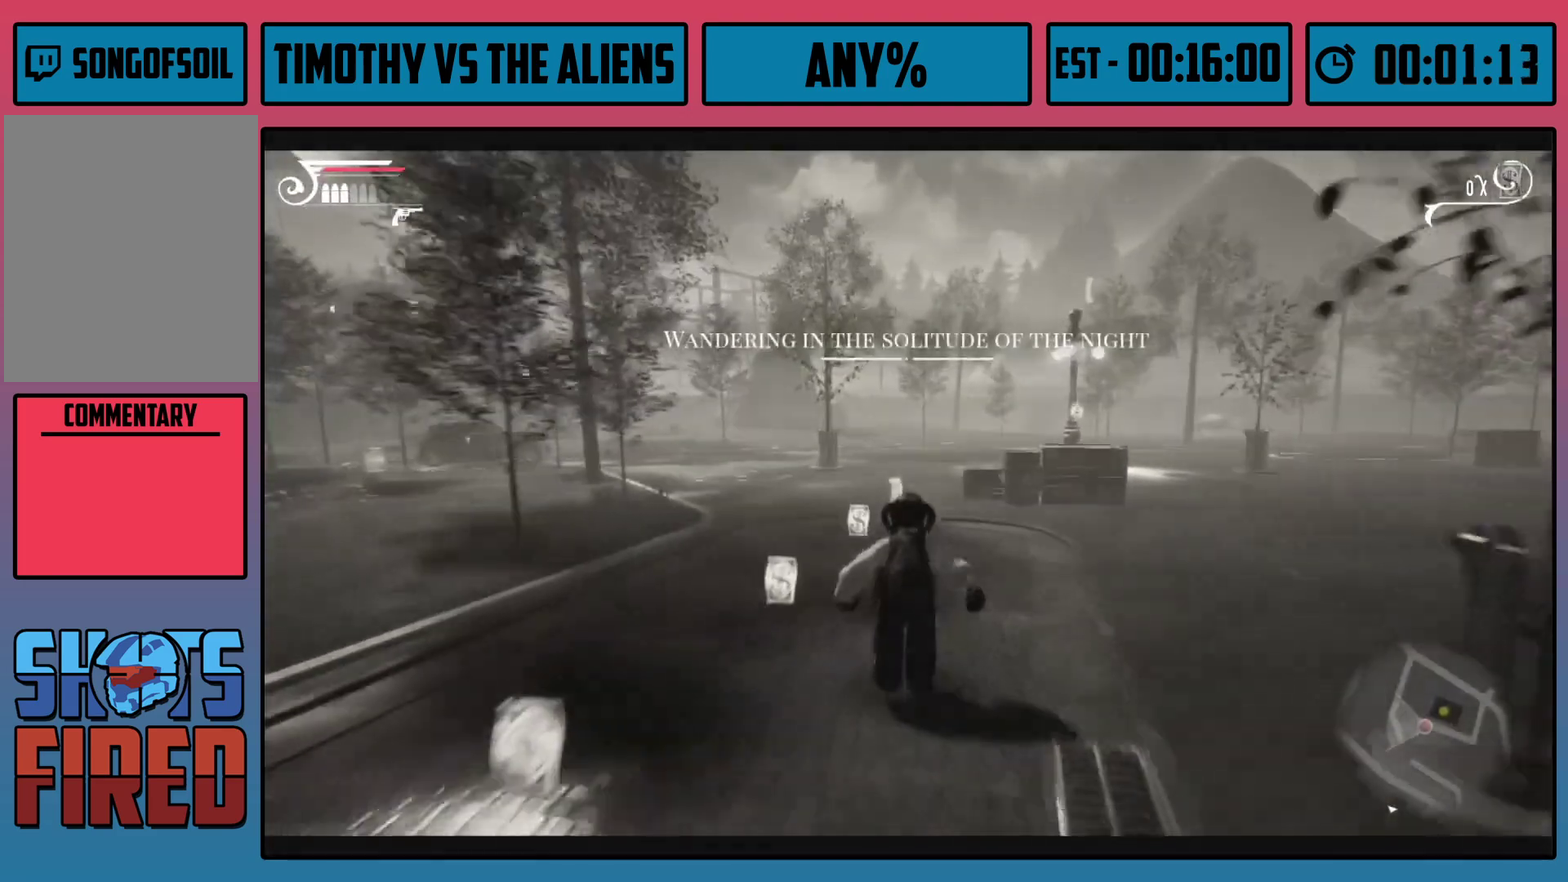
{"dt_ms": 500, "buttons": ["R1"], "left_stick": "up", "right_stick": "right", "events": [[317, "right_stick", "right"]]}
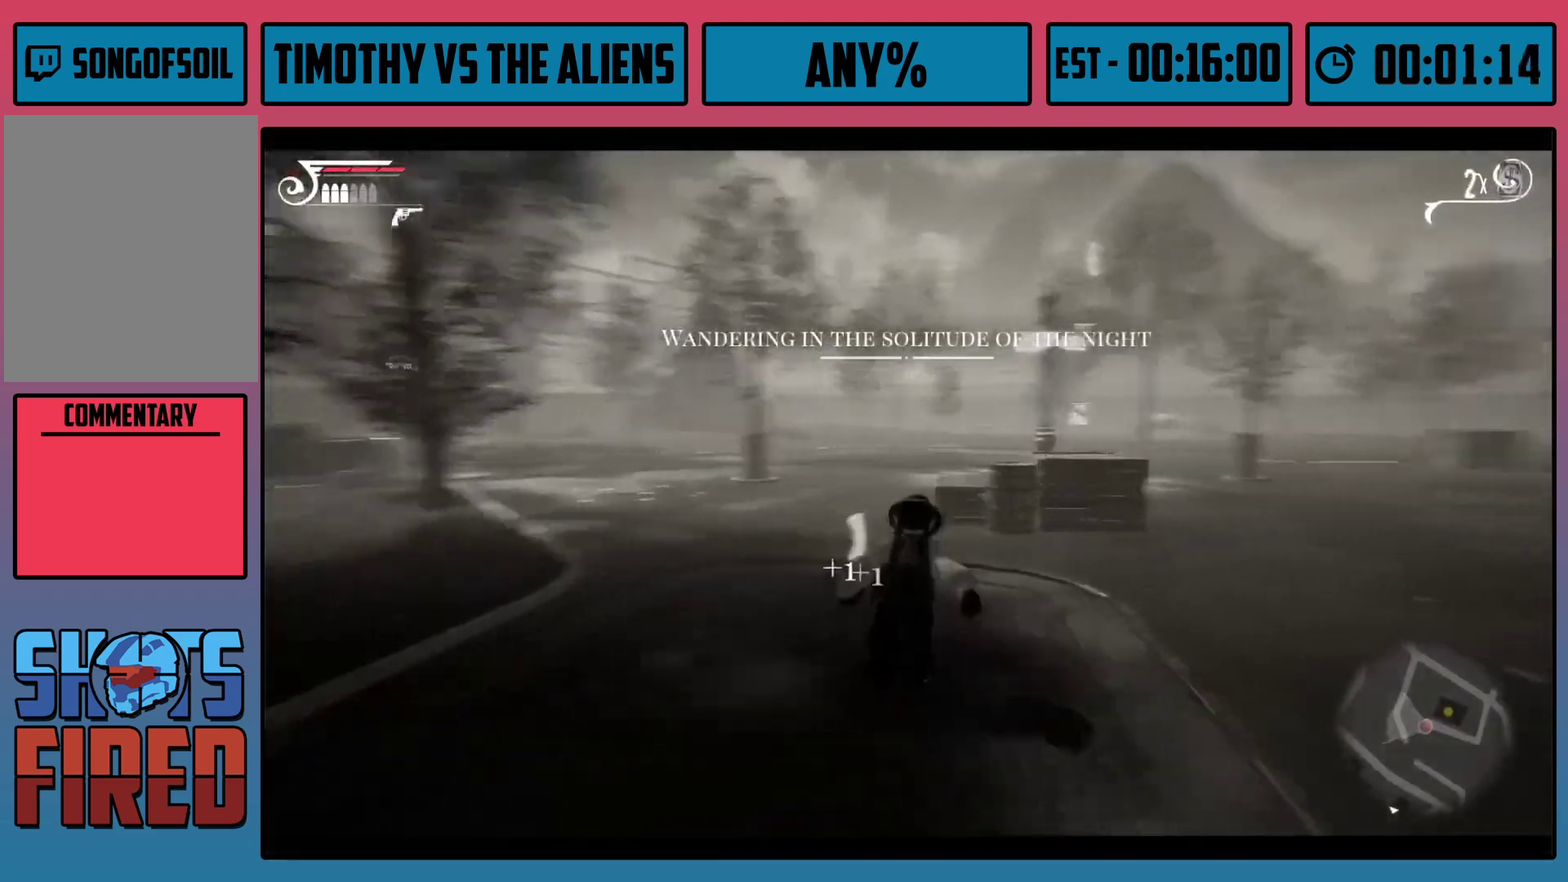
{"dt_ms": 600, "buttons": ["A", "R1"], "left_stick": "up", "right_stick": "center", "events": [[17, "left_stick", "up-right"], [83, "right_stick", "center"], [183, "left_stick", "up"], [583, "A", "down"]]}
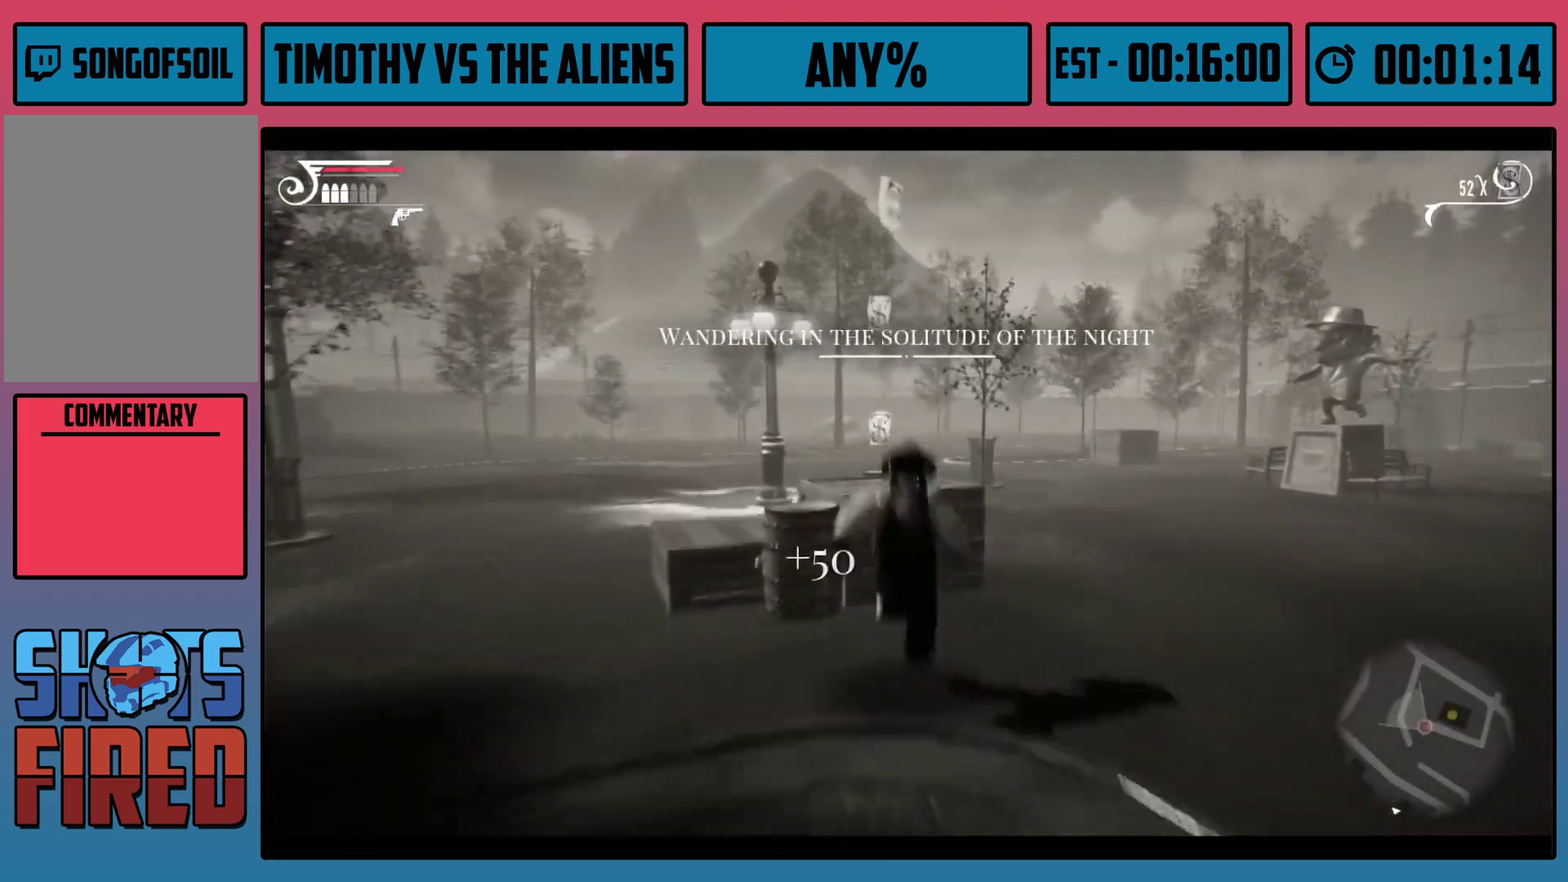
{"dt_ms": 200, "buttons": [], "left_stick": "down-left", "right_stick": "left", "events": [[17, "left_stick", "up-left"], [67, "R1", "up"], [83, "A", "up"], [150, "right_stick", "left"], [167, "left_stick", "down-left"]]}
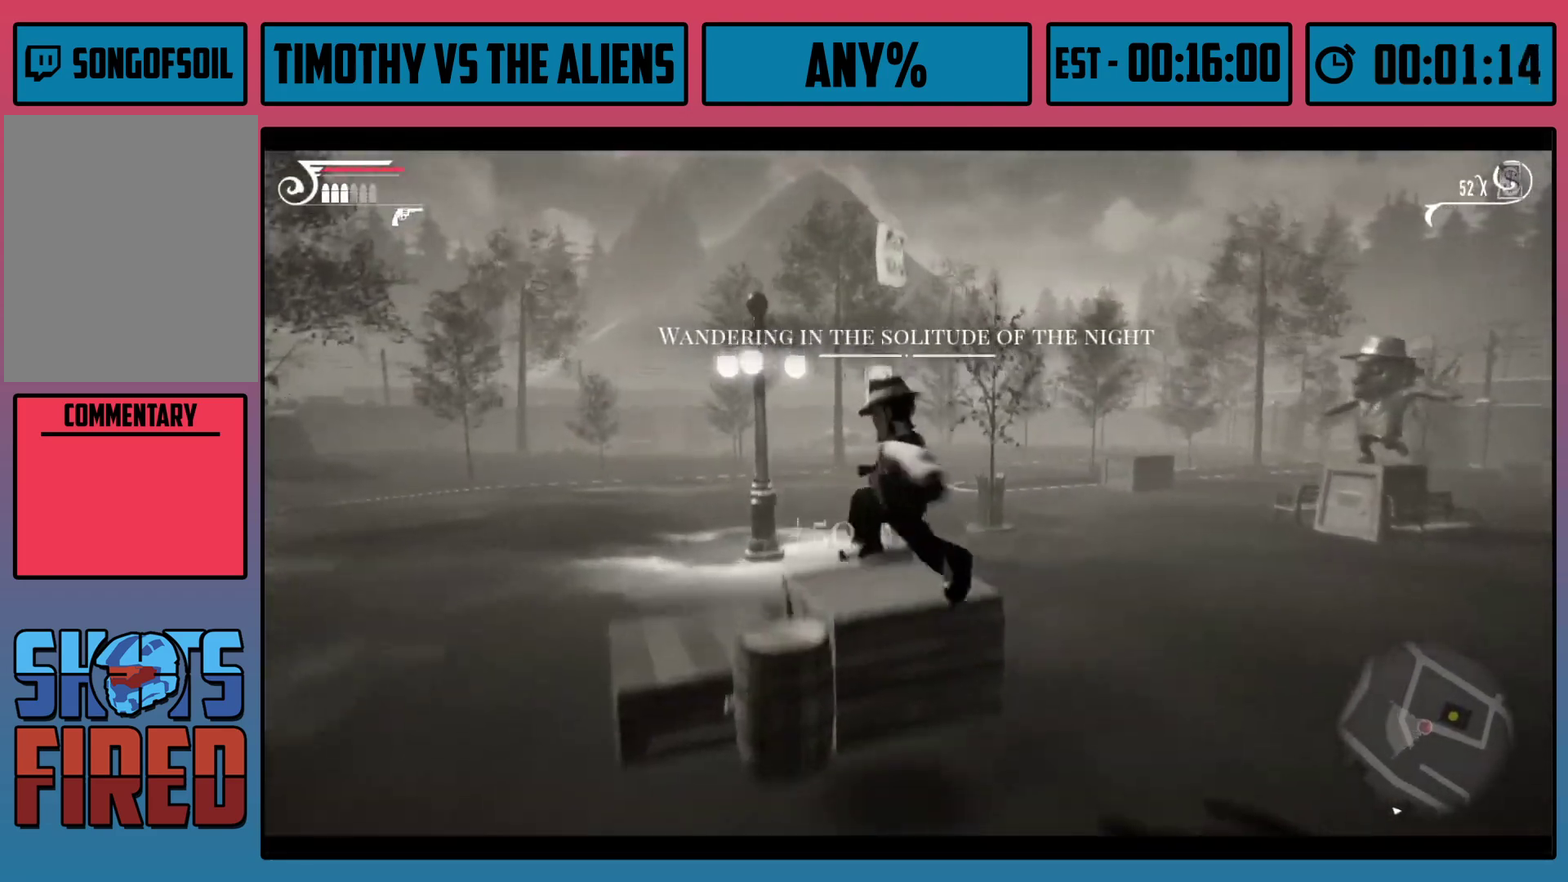
{"dt_ms": 300, "buttons": [], "left_stick": "center", "right_stick": "center", "events": [[83, "left_stick", "center"], [217, "right_stick", "center"]]}
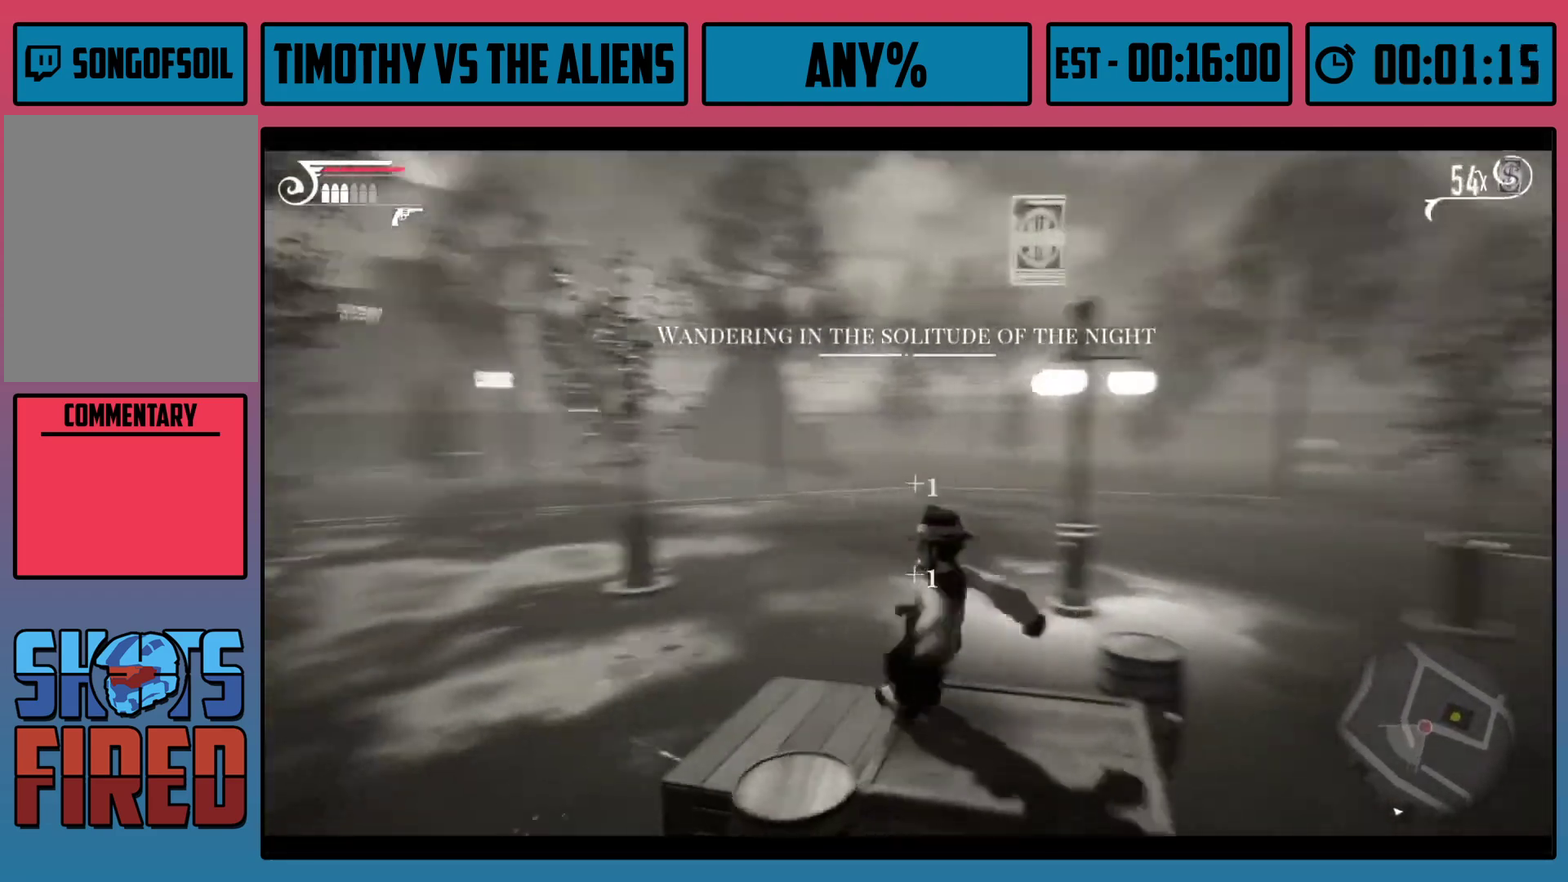
{"dt_ms": 200, "buttons": ["A"], "left_stick": "down-left", "right_stick": "center", "events": [[33, "A", "down"], [33, "left_stick", "down-right"], [100, "A", "up"], [150, "left_stick", "down-left"], [167, "A", "down"]]}
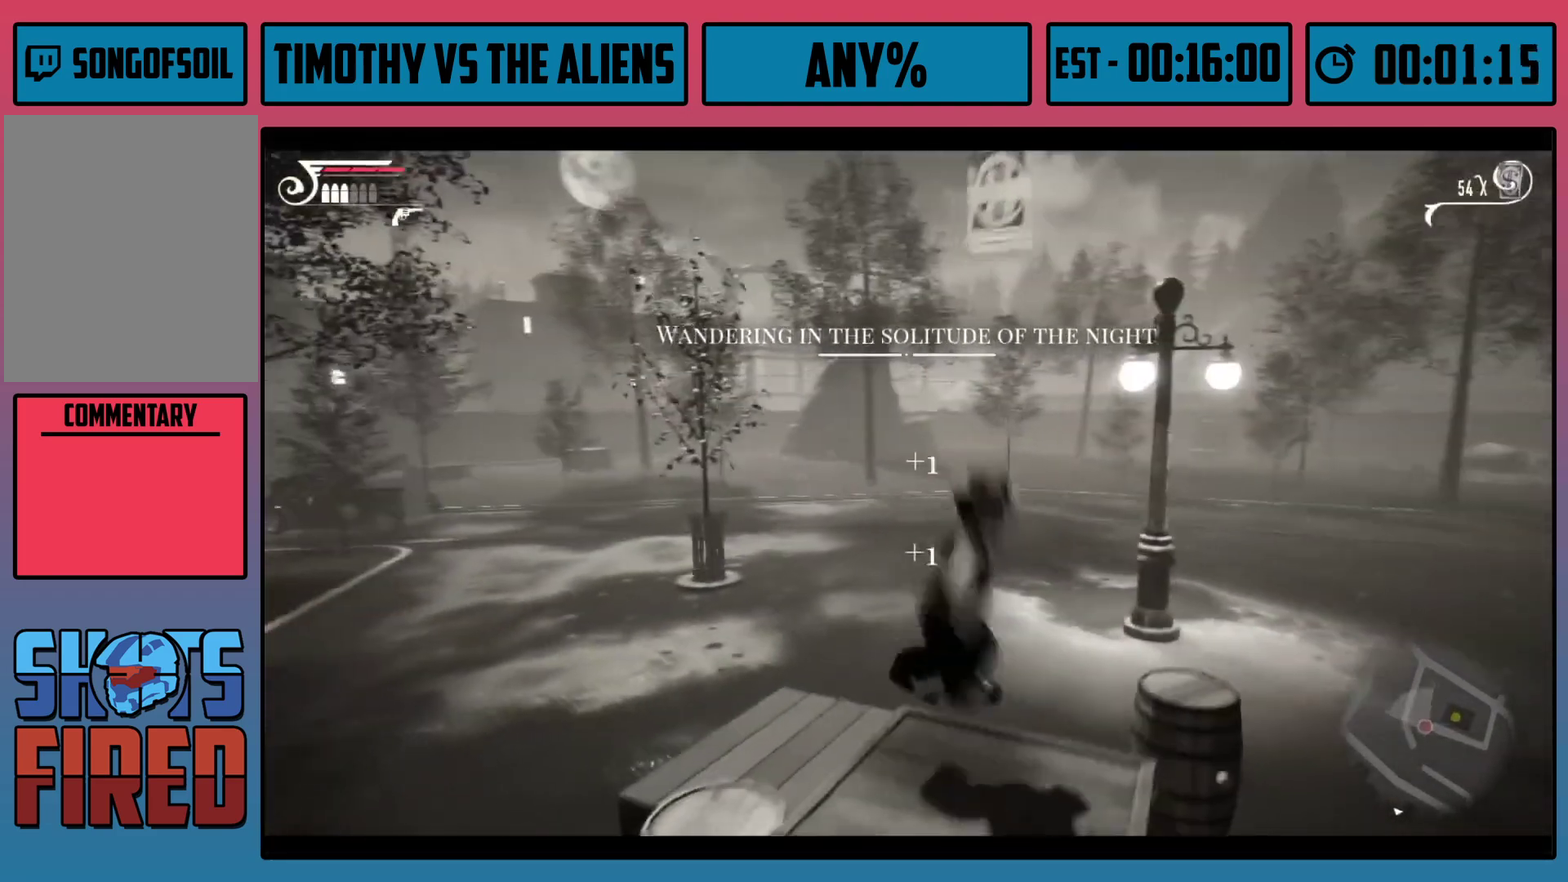
{"dt_ms": 200, "buttons": [], "left_stick": "down-left", "right_stick": "center", "events": [[33, "A", "up"], [83, "A", "down"], [167, "A", "up"]]}
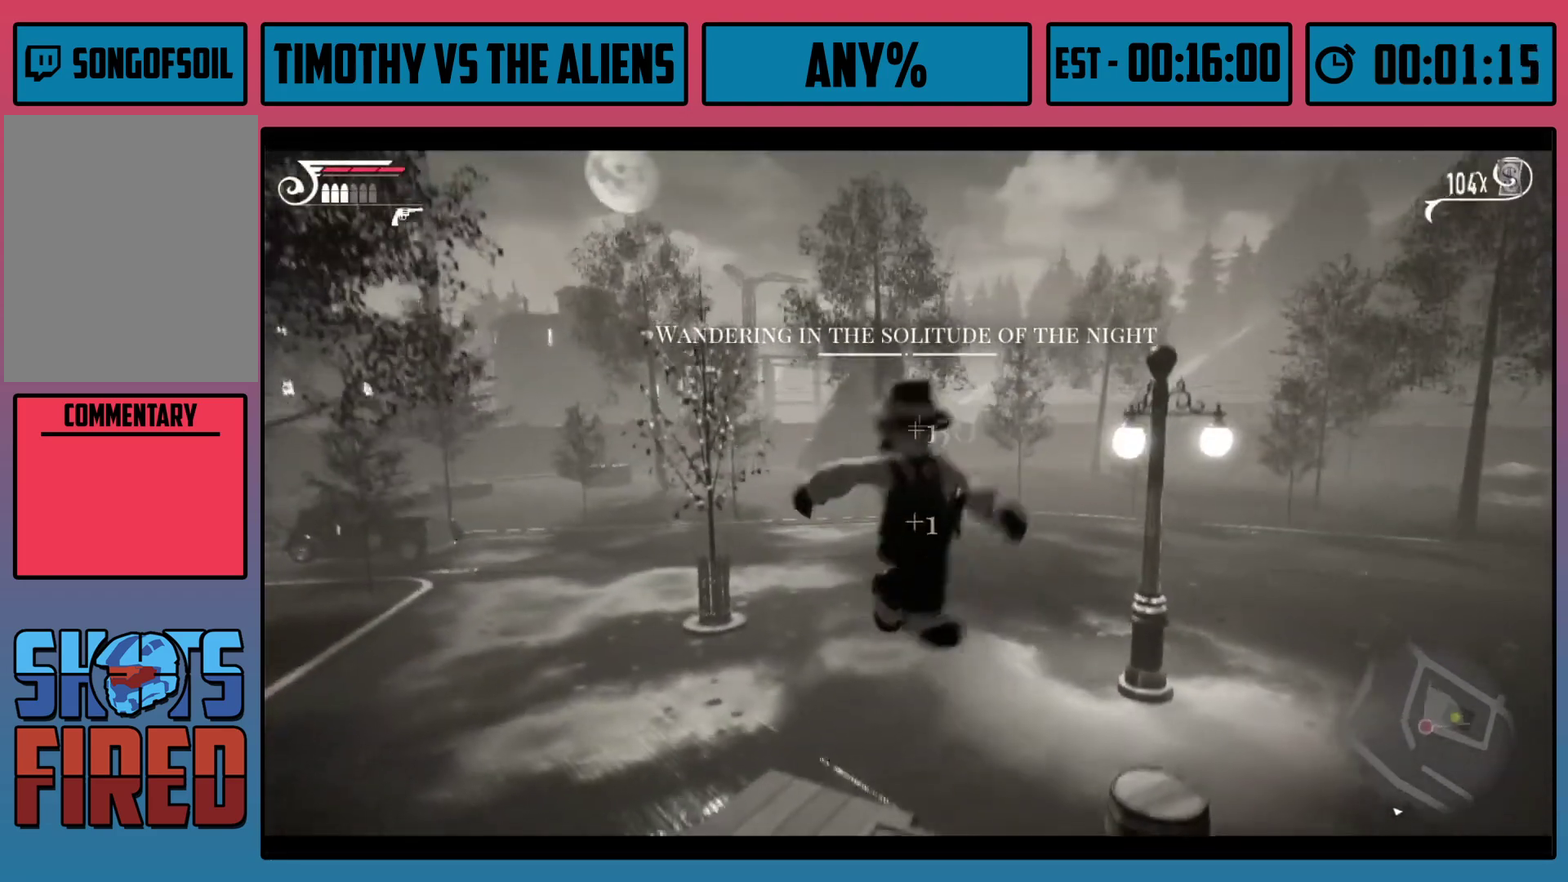
{"dt_ms": 100, "buttons": ["R1"], "left_stick": "left", "right_stick": "left", "events": [[17, "left_stick", "left"], [67, "R1", "down"], [83, "right_stick", "left"]]}
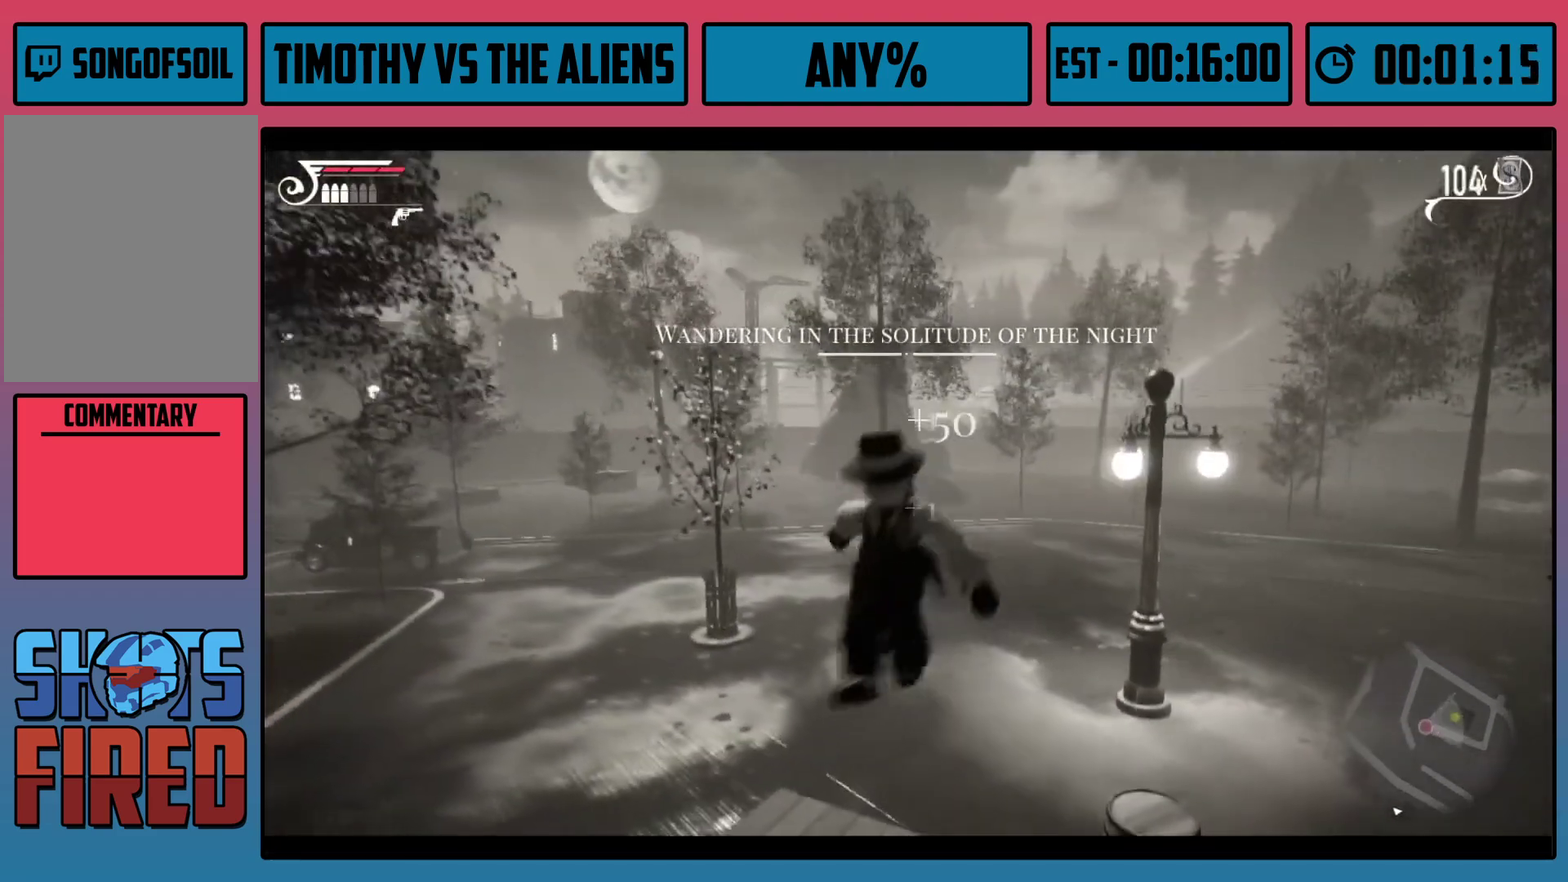
{"dt_ms": 500, "buttons": ["R1"], "left_stick": "up", "right_stick": "down-right", "events": [[133, "left_stick", "up-left"], [333, "right_stick", "center"], [350, "left_stick", "up"], [500, "right_stick", "down-right"]]}
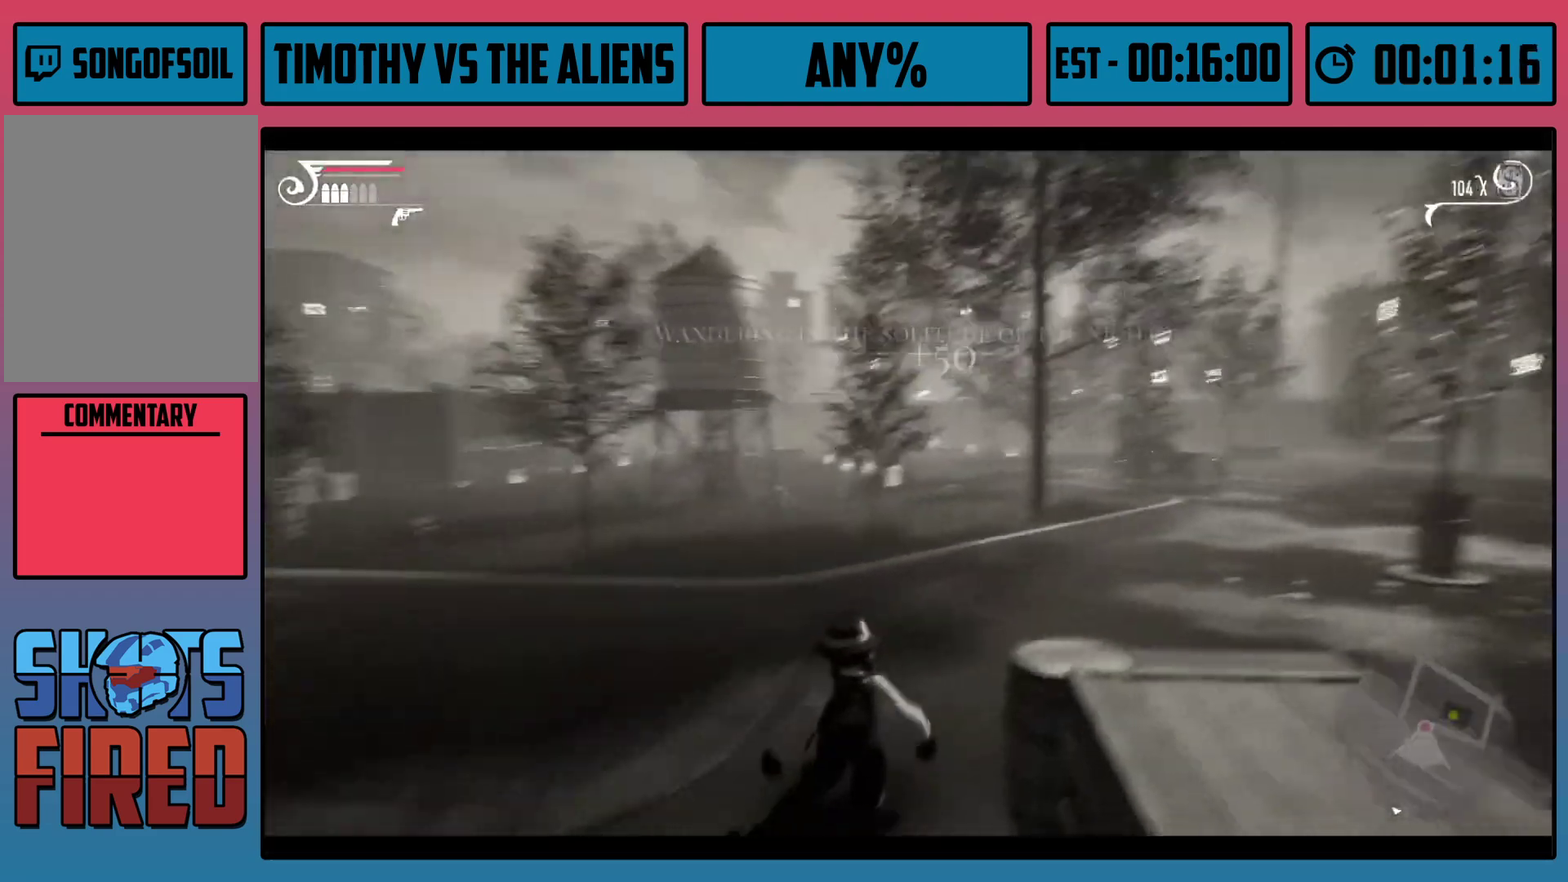
{"dt_ms": 400, "buttons": ["R1"], "left_stick": "up-right", "right_stick": "down-right", "events": [[150, "right_stick", "center"], [333, "left_stick", "up-right"], [350, "right_stick", "down-right"]]}
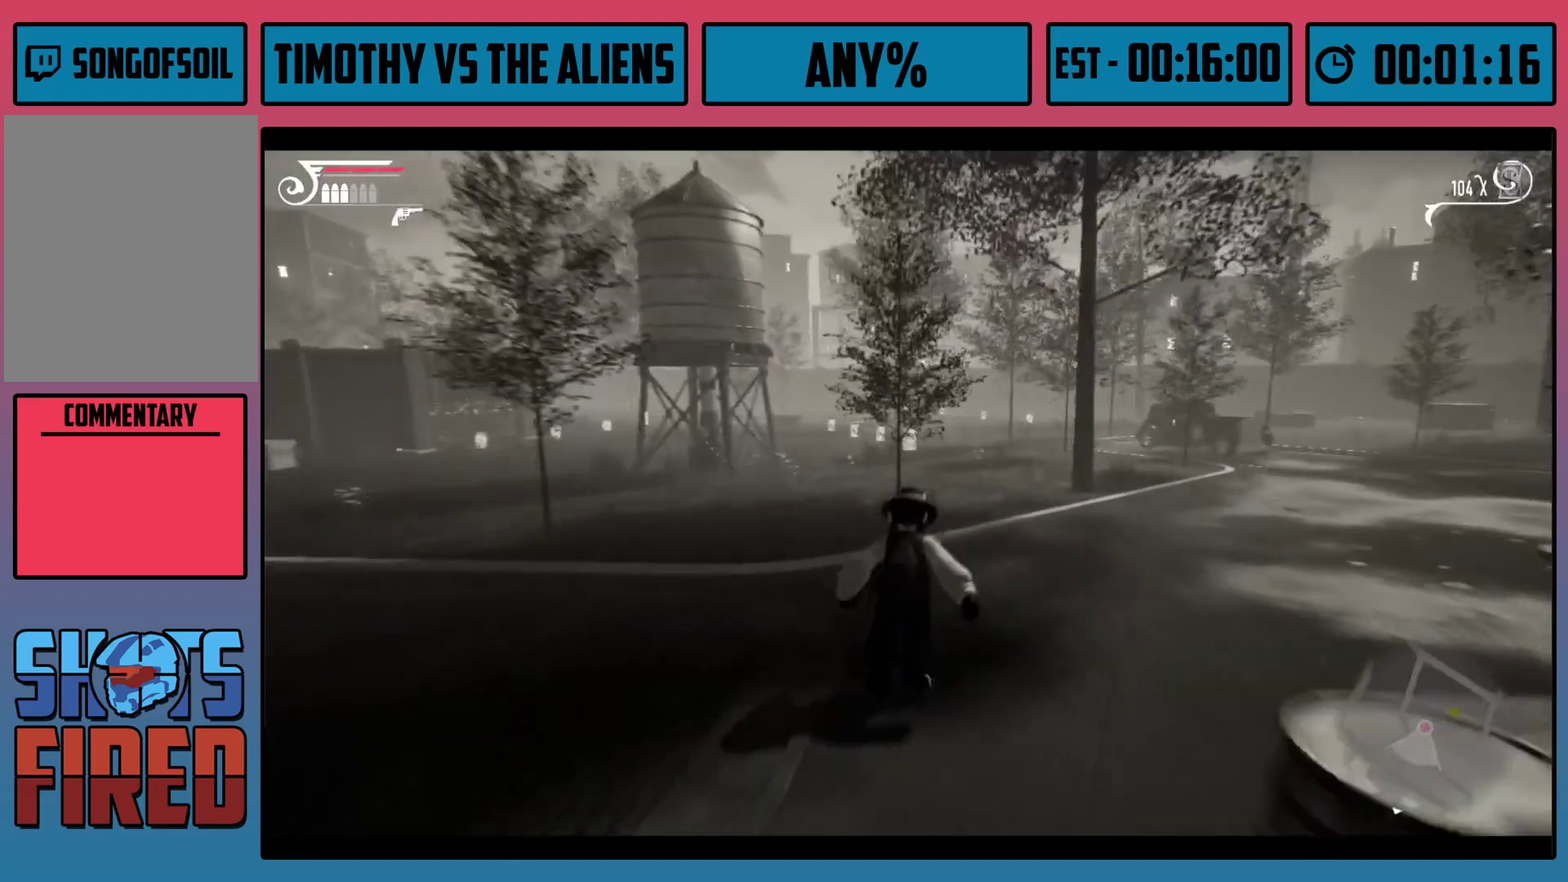
{"dt_ms": 500, "buttons": ["R1"], "left_stick": "up-right", "right_stick": "center", "events": [[67, "right_stick", "center"]]}
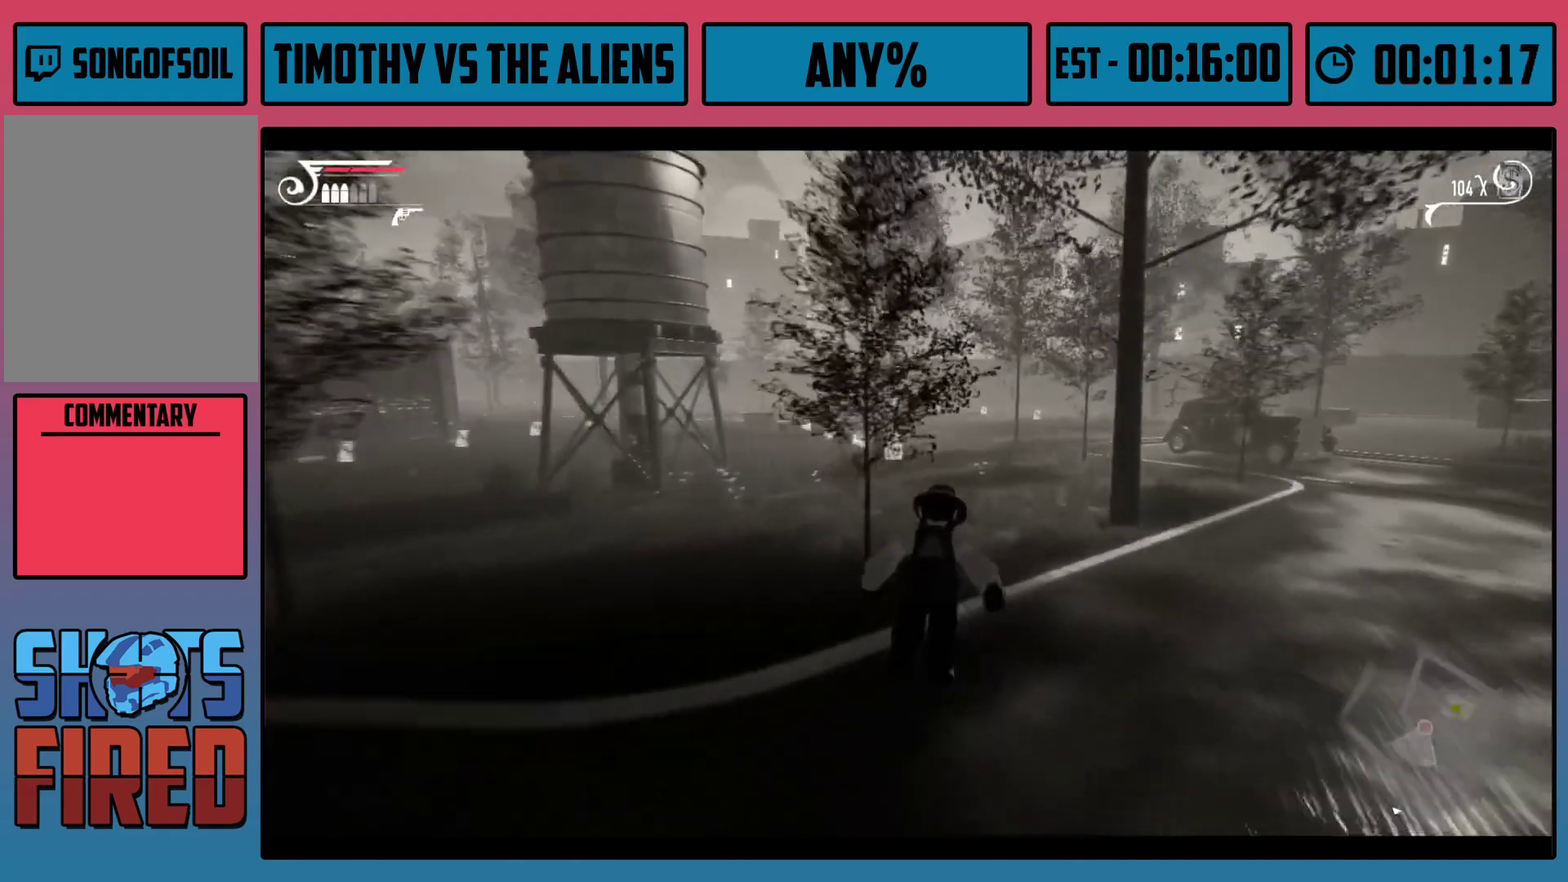
{"dt_ms": 500, "buttons": ["R1"], "left_stick": "up", "right_stick": "center", "events": [[100, "left_stick", "up"], [250, "right_stick", "up-left"], [367, "right_stick", "center"]]}
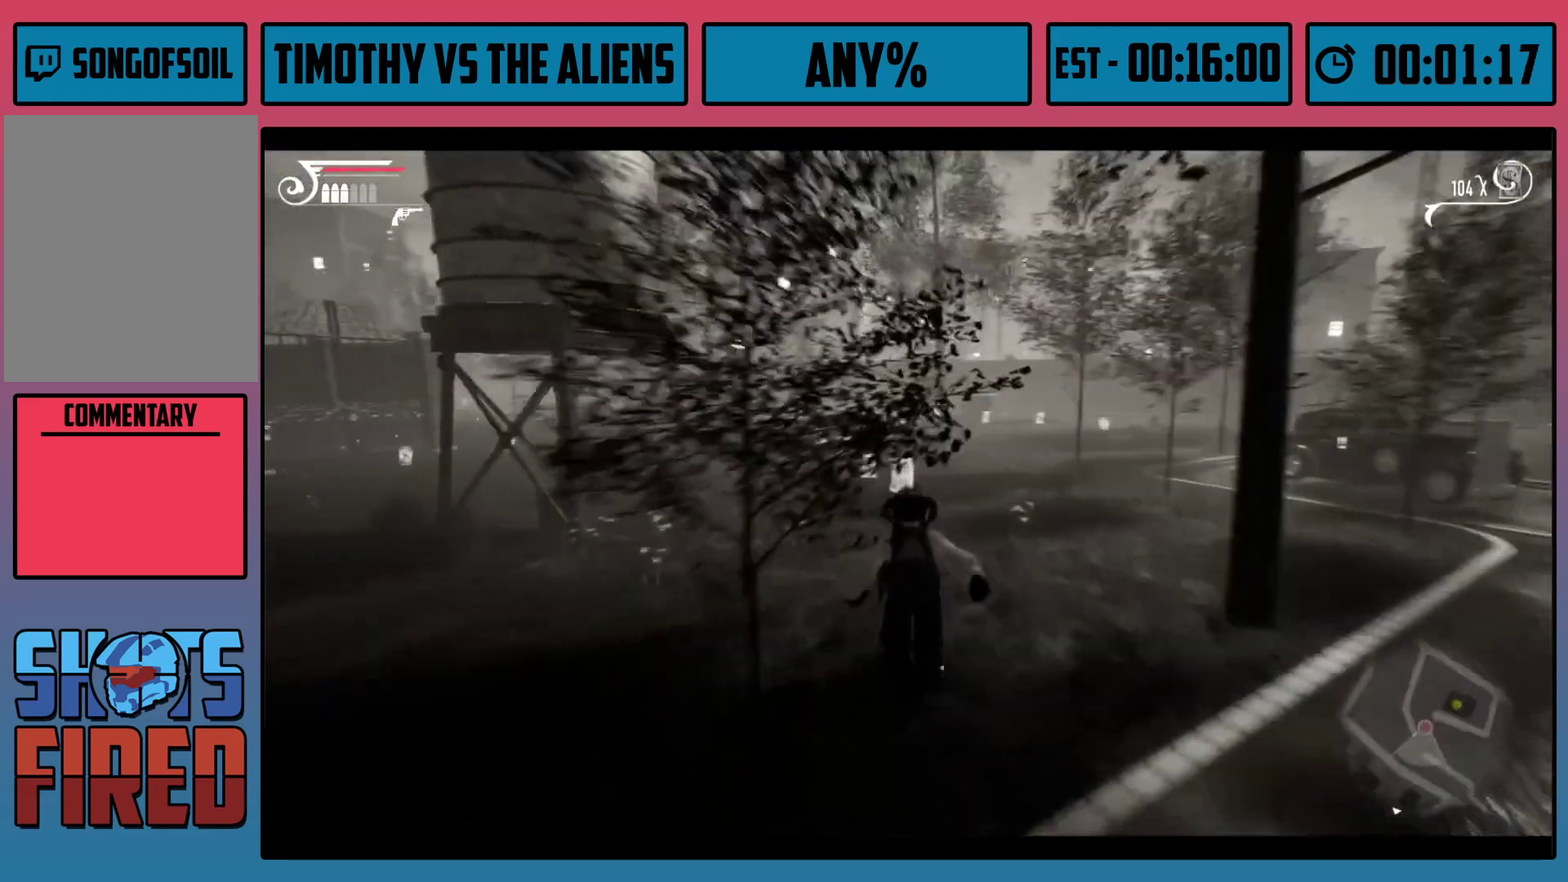
{"dt_ms": 500, "buttons": ["R1"], "left_stick": "up", "right_stick": "left", "events": [[167, "right_stick", "left"], [300, "right_stick", "center"], [433, "right_stick", "left"]]}
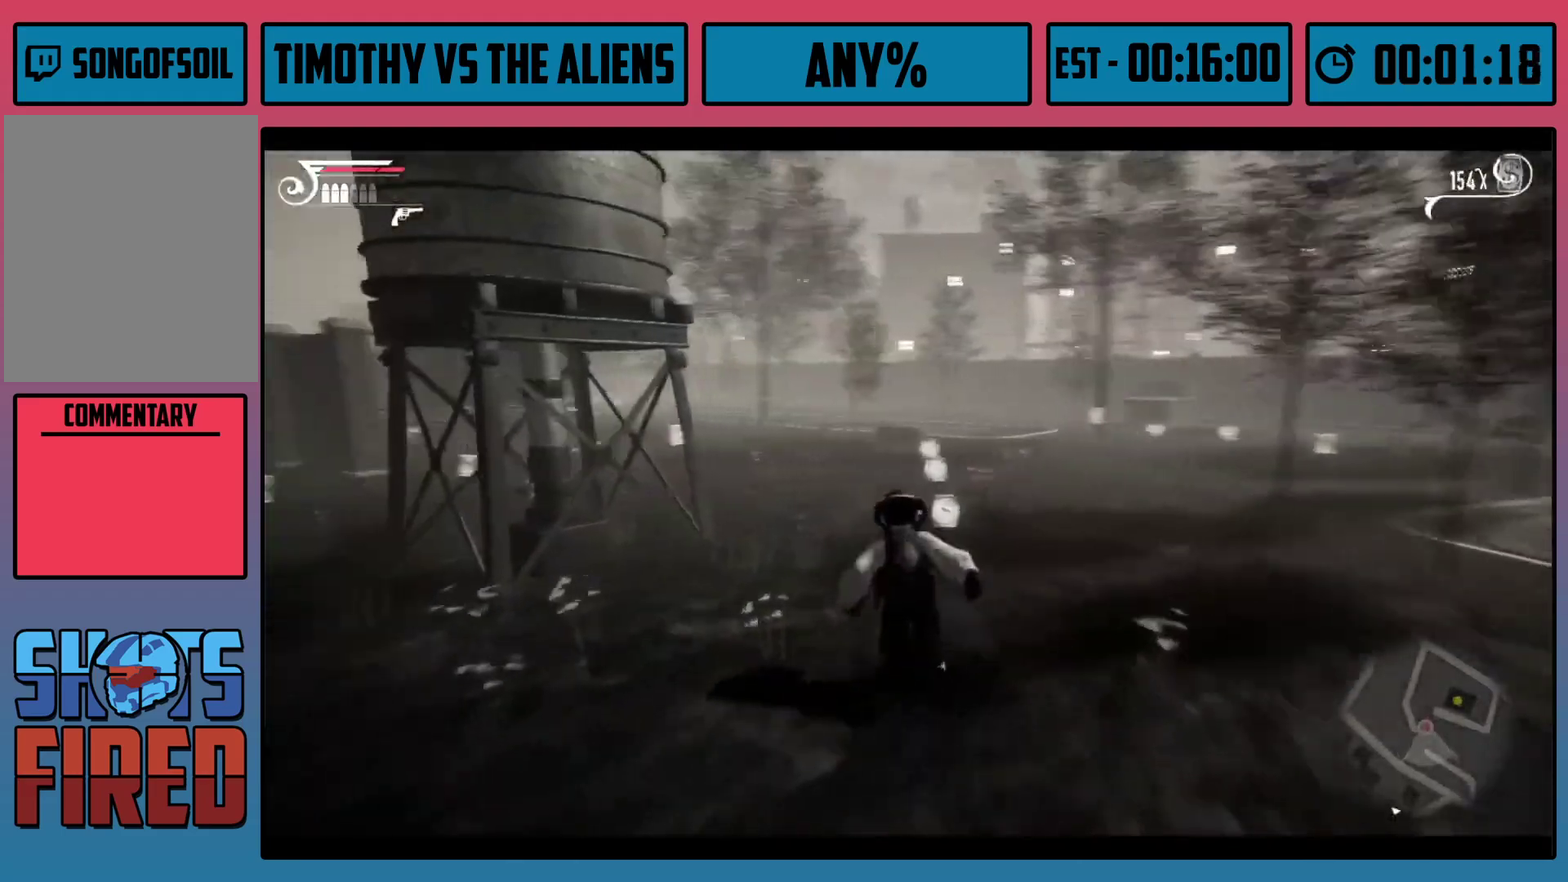
{"dt_ms": 500, "buttons": ["R1"], "left_stick": "up", "right_stick": "left", "events": [[33, "right_stick", "center"], [217, "right_stick", "left"], [333, "right_stick", "center"], [383, "right_stick", "left"]]}
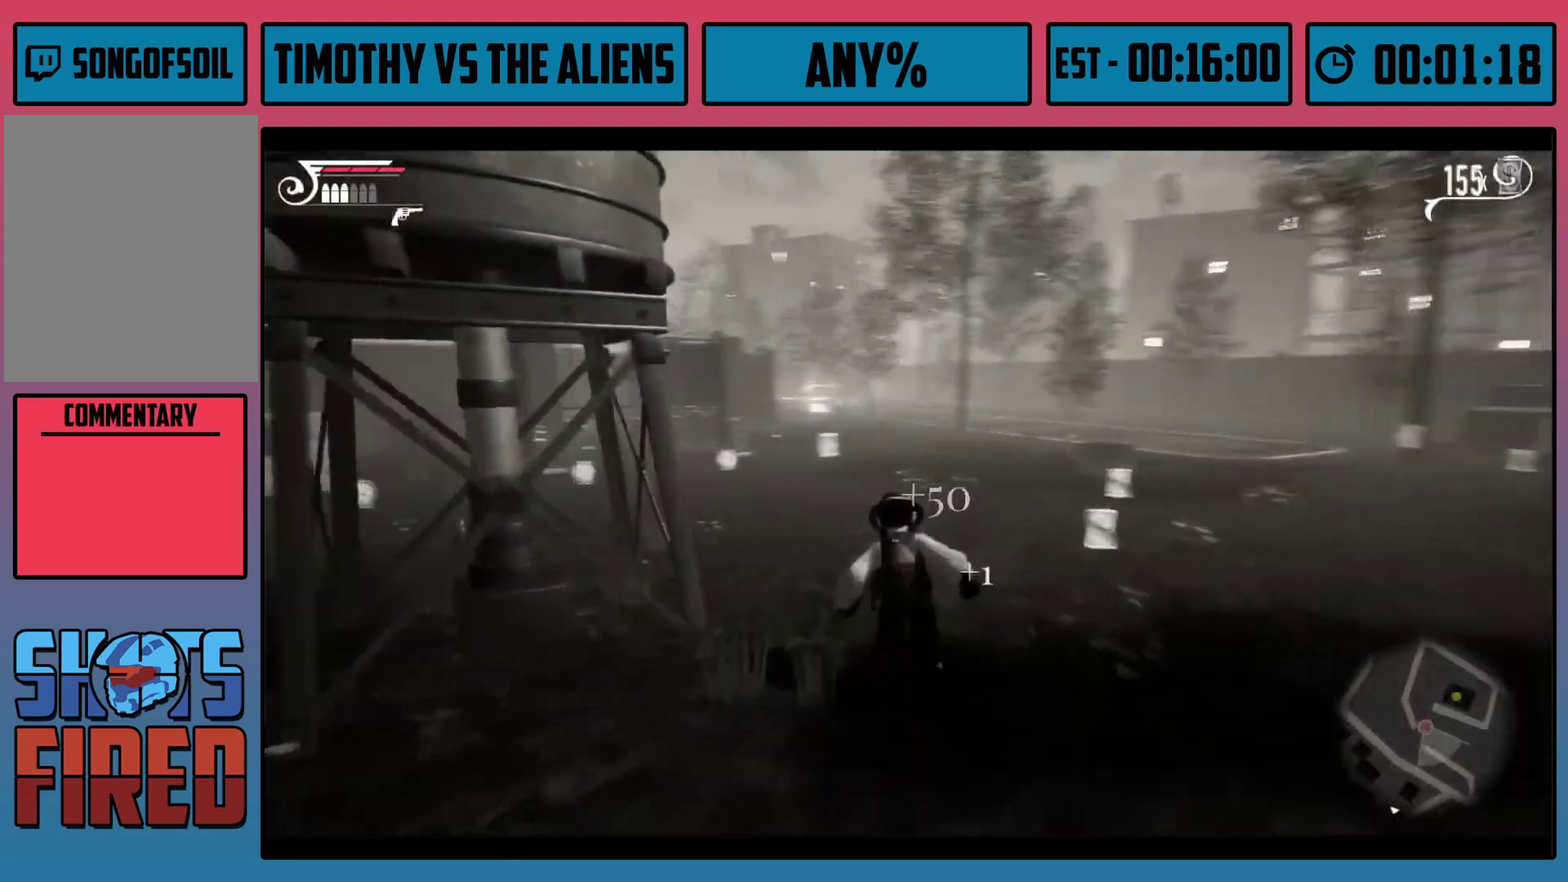
{"dt_ms": 500, "buttons": ["R1"], "left_stick": "up", "right_stick": "center", "events": [[17, "right_stick", "center"]]}
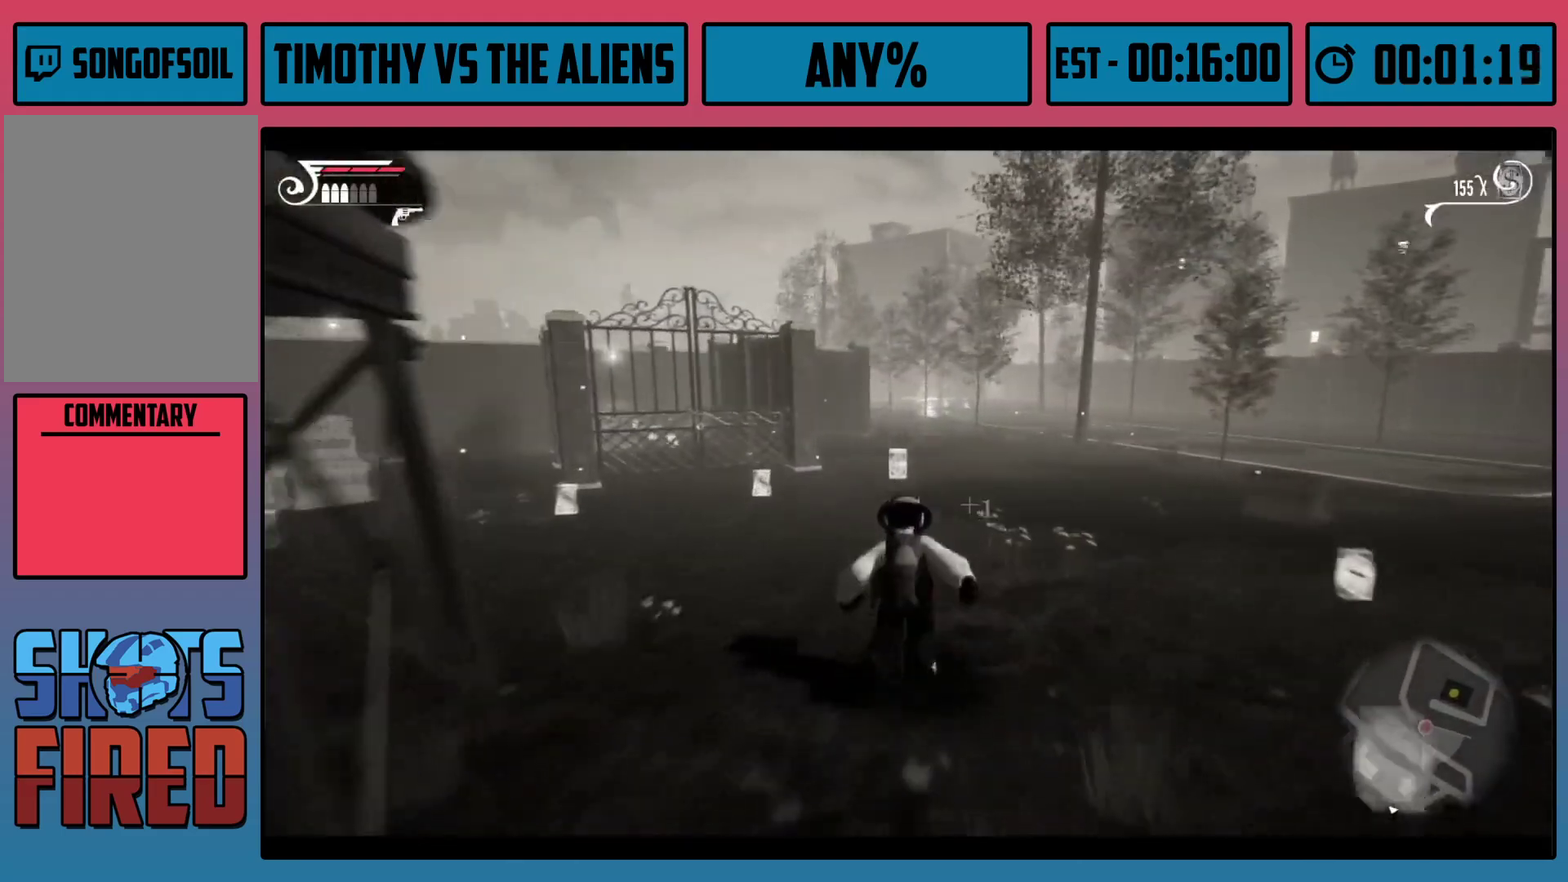
{"dt_ms": 500, "buttons": ["R1"], "left_stick": "up", "right_stick": "down"}
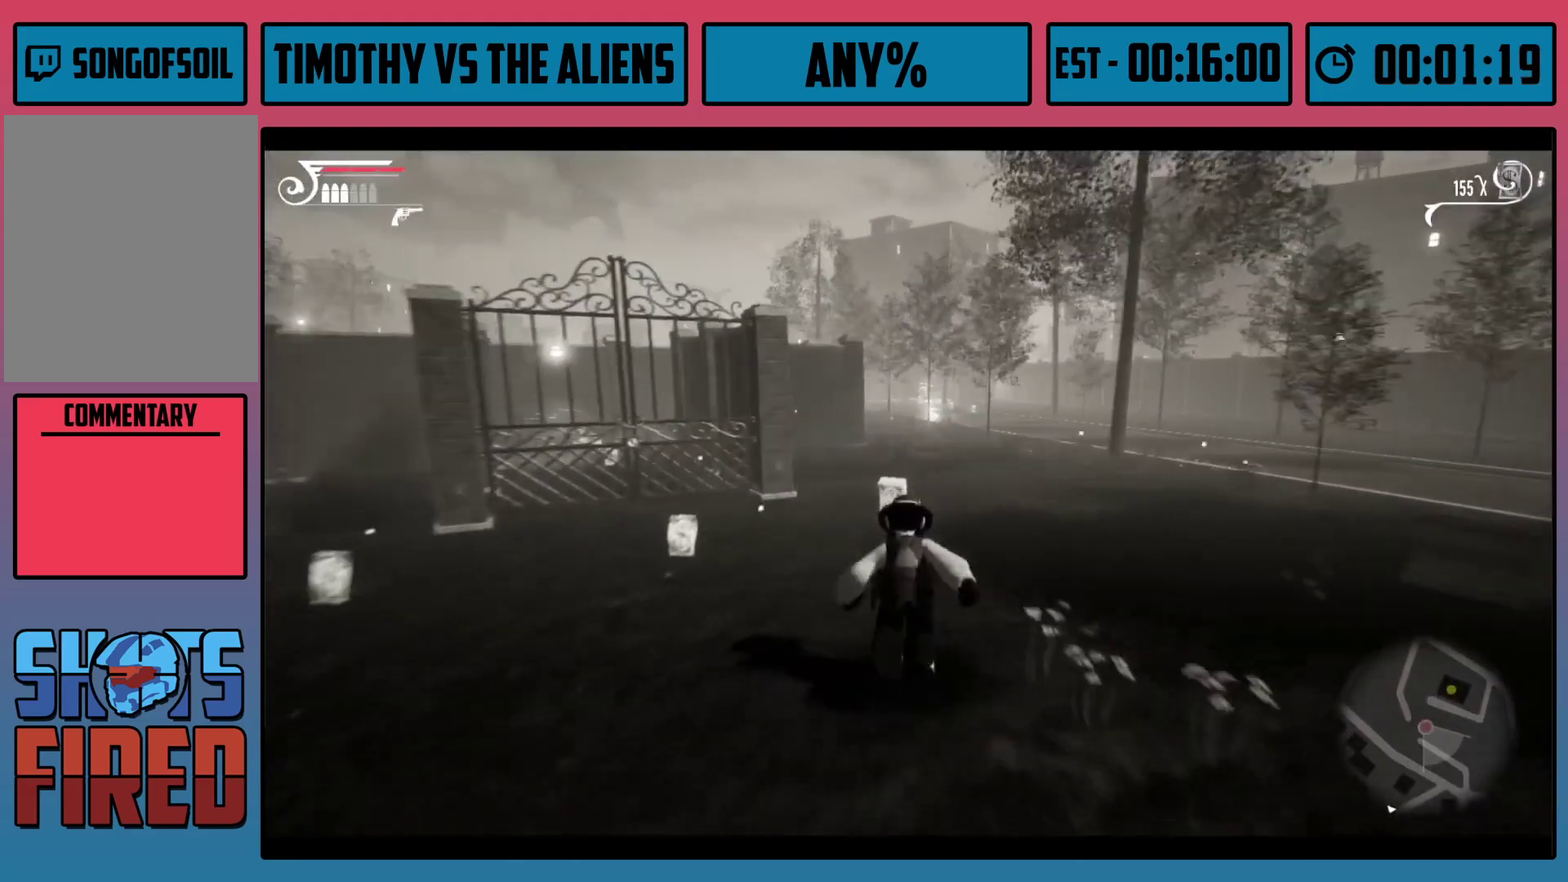
{"dt_ms": 500, "buttons": ["R1"], "left_stick": "up-left", "right_stick": "center"}
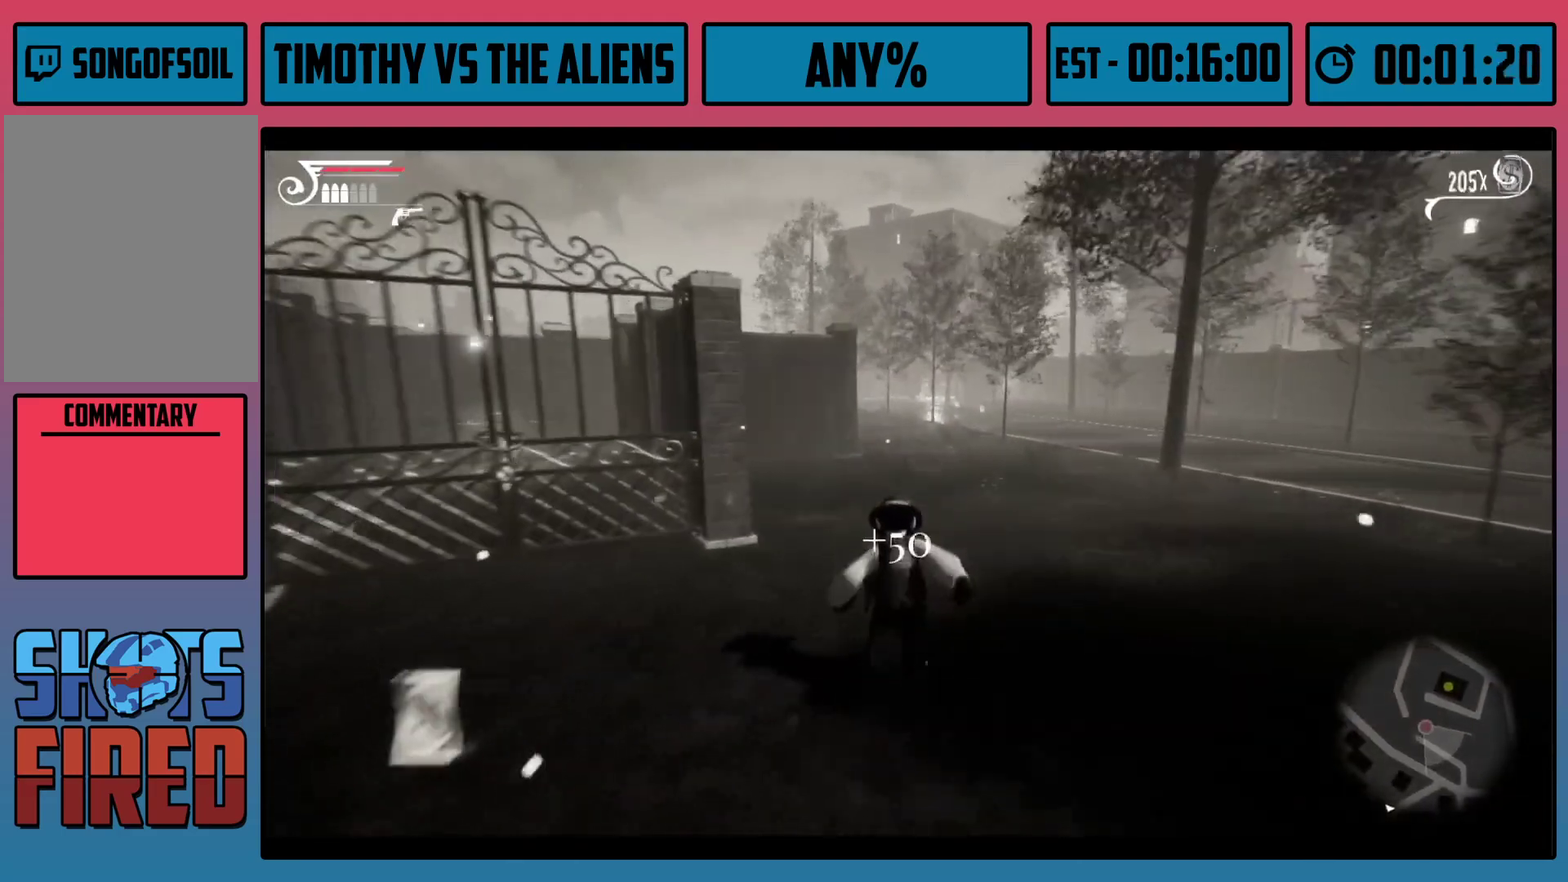
{"dt_ms": 500, "buttons": ["R1"], "left_stick": "up", "right_stick": "center", "events": [[100, "left_stick", "up"]]}